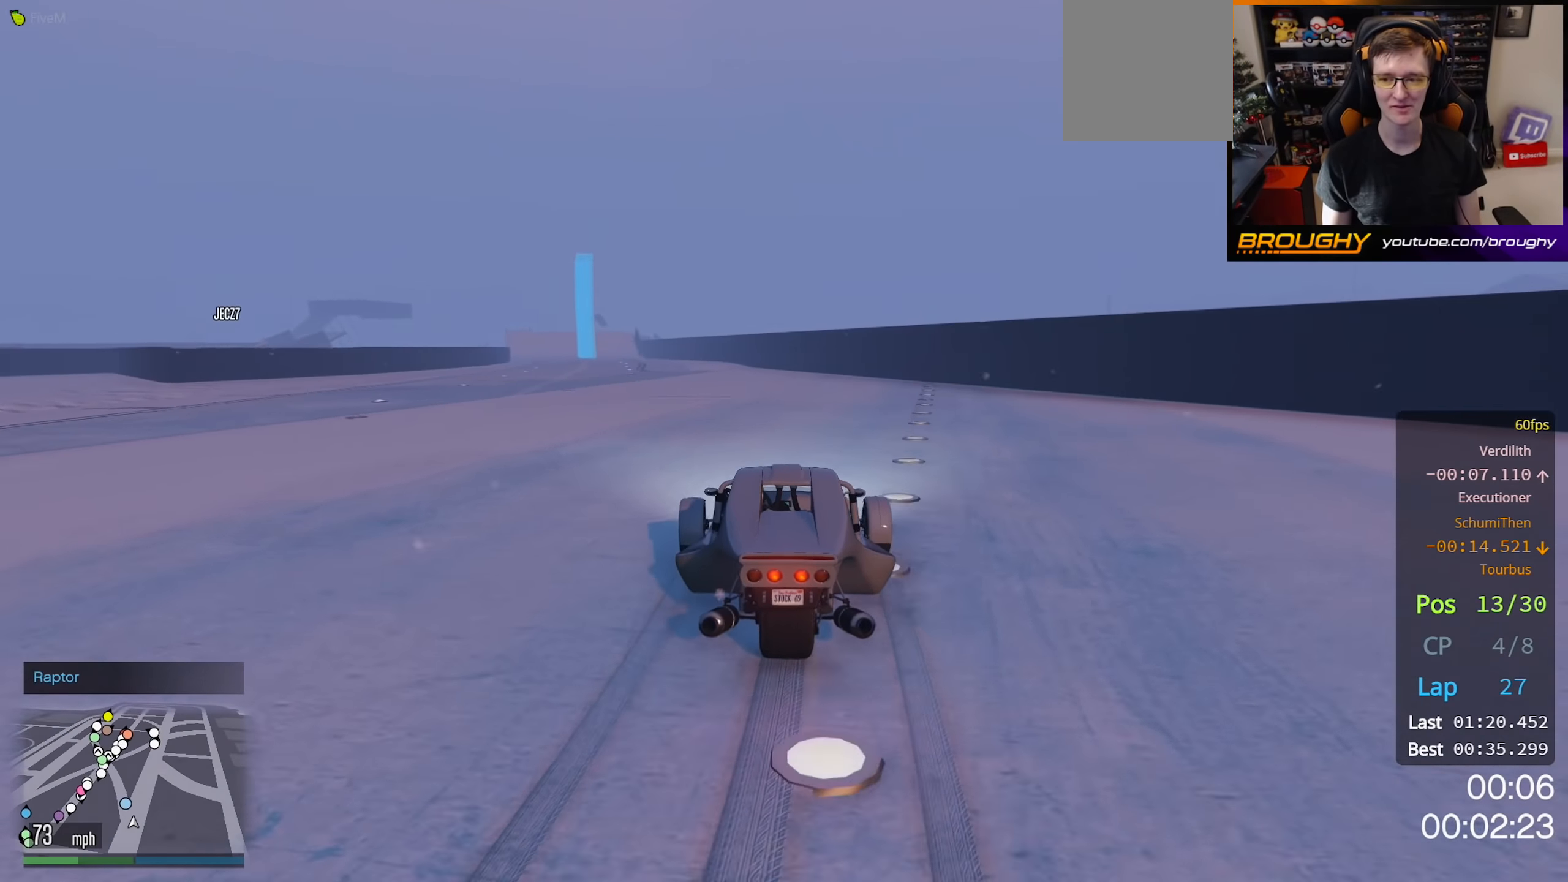
Gameplay with a controller (Xbox layout); each line is a JSON object with the inputs held at the frame after it. "events" lists button and stick changes between this image and that frame as [ms after this image, input, new state], when the widget could be followed in between.
{"buttons": ["R2"], "left_stick": "center", "right_stick": "center", "events": [[217, "left_stick", "center"]]}
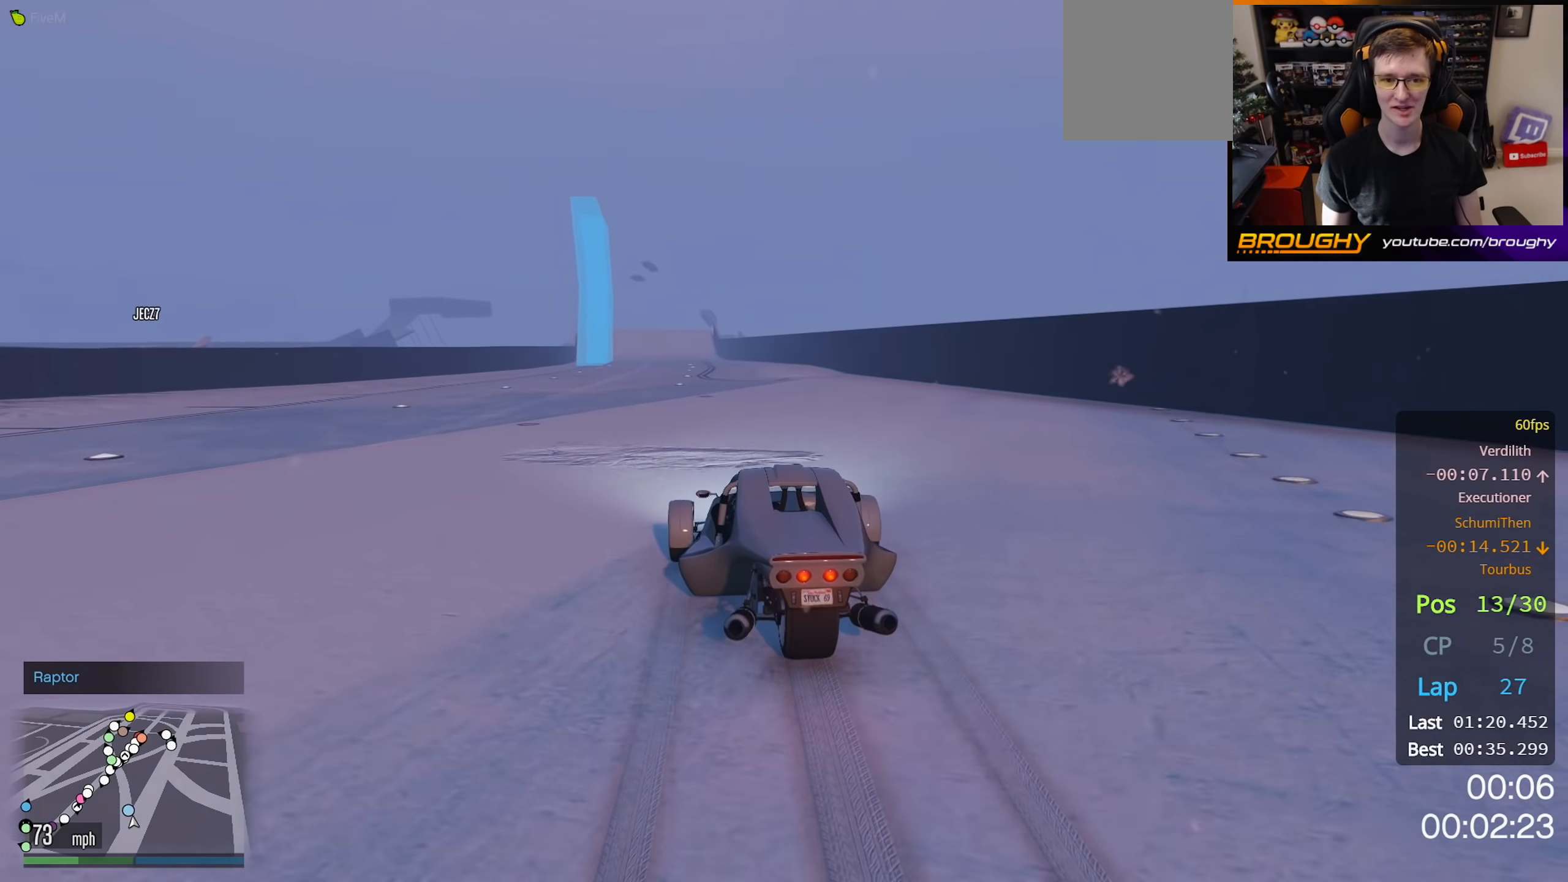
{"buttons": ["R2", "DPAD_DOWN"], "left_stick": "center", "right_stick": "center", "events": [[200, "left_stick", "up-left"], [283, "left_stick", "center"], [300, "DPAD_DOWN", "down"]]}
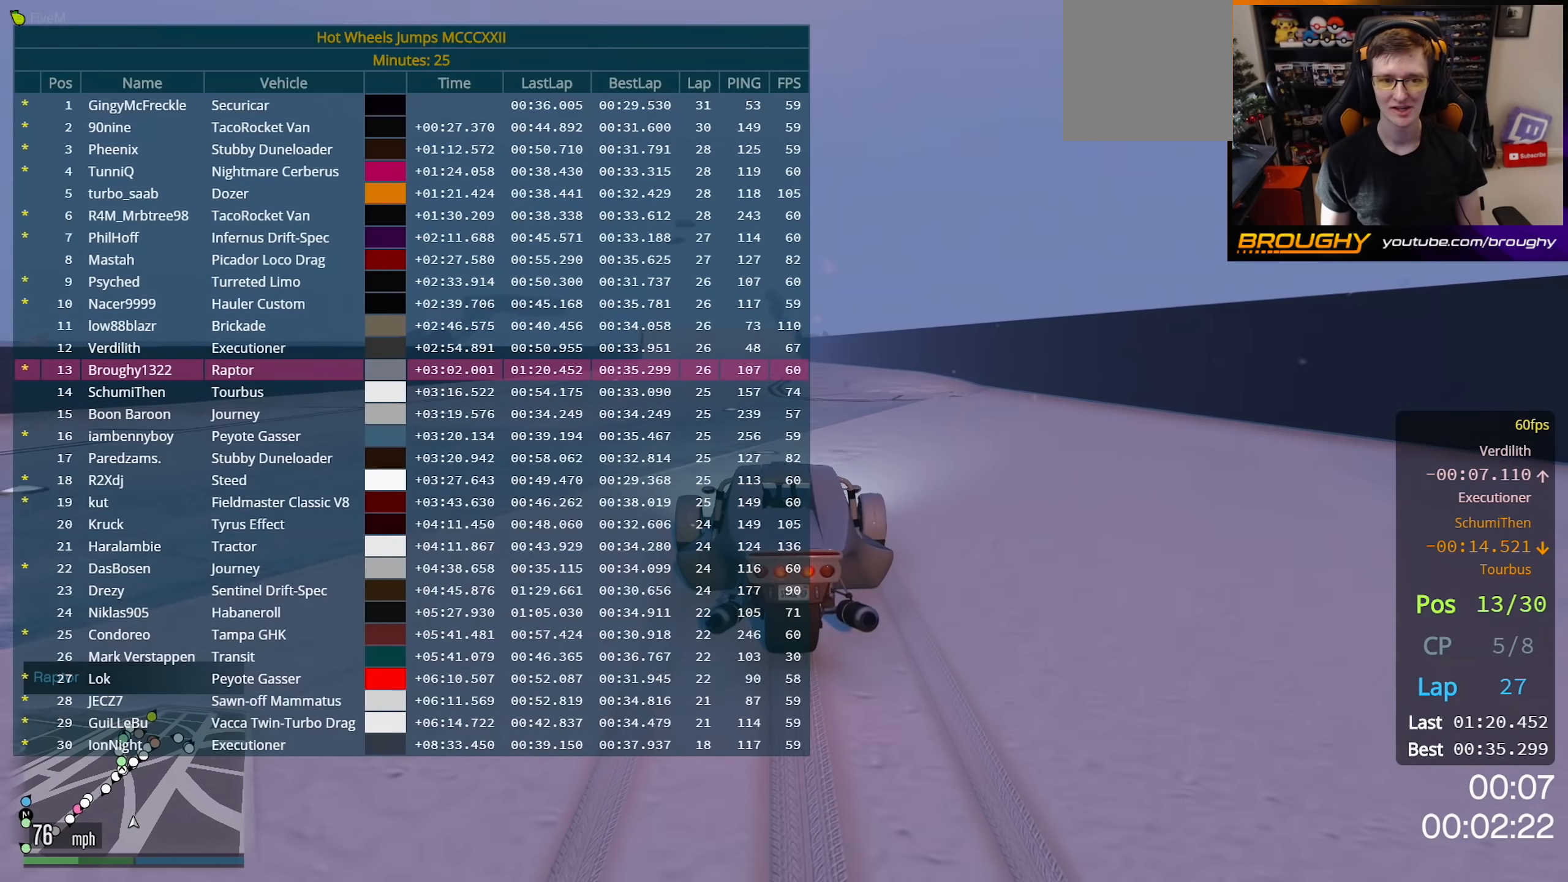
{"buttons": ["R2", "DPAD_DOWN"], "left_stick": "up-left", "right_stick": "center", "events": [[83, "left_stick", "up-left"], [183, "left_stick", "center"], [433, "left_stick", "up-left"]]}
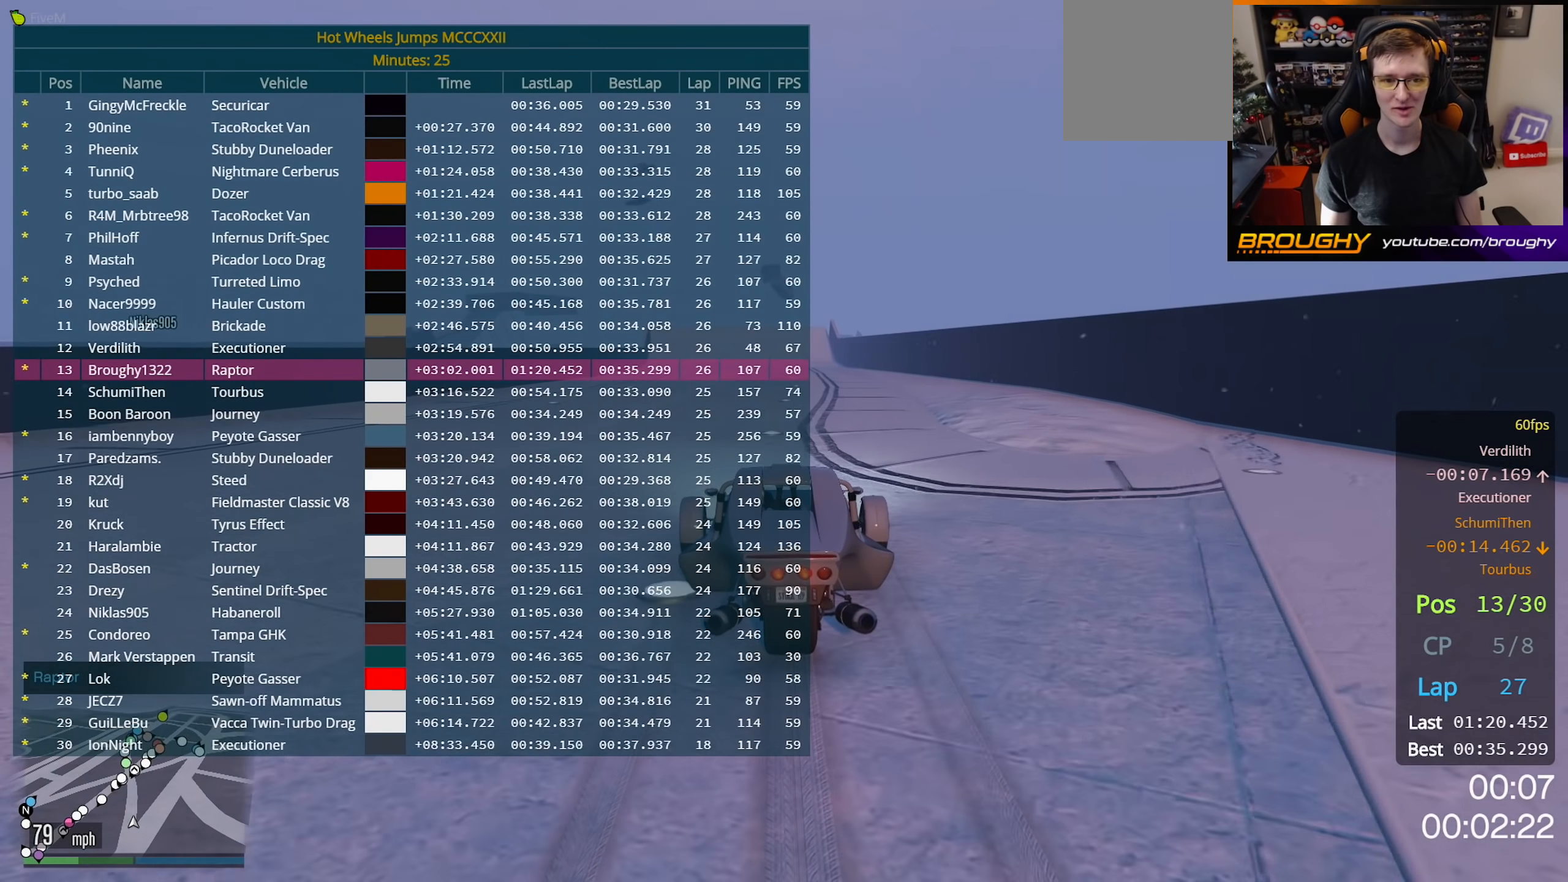
{"buttons": ["R2", "DPAD_DOWN"], "left_stick": "center", "right_stick": "center", "events": [[33, "left_stick", "center"]]}
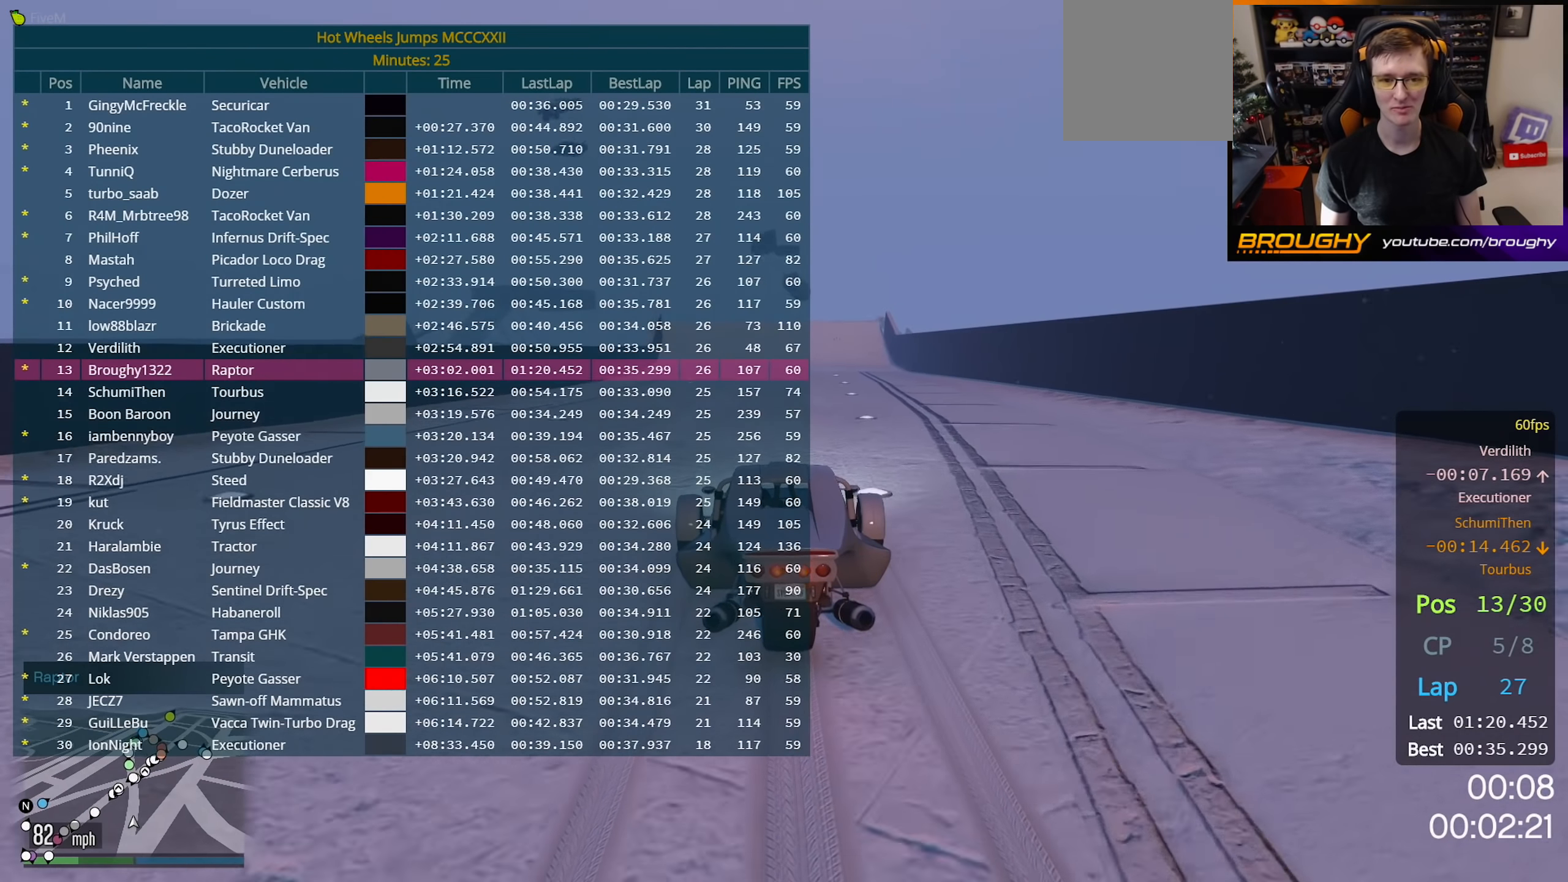
{"buttons": ["R2"], "left_stick": "center", "right_stick": "center", "events": [[17, "left_stick", "up-left"], [50, "DPAD_DOWN", "up"], [117, "left_stick", "center"], [317, "left_stick", "up-left"], [483, "left_stick", "center"]]}
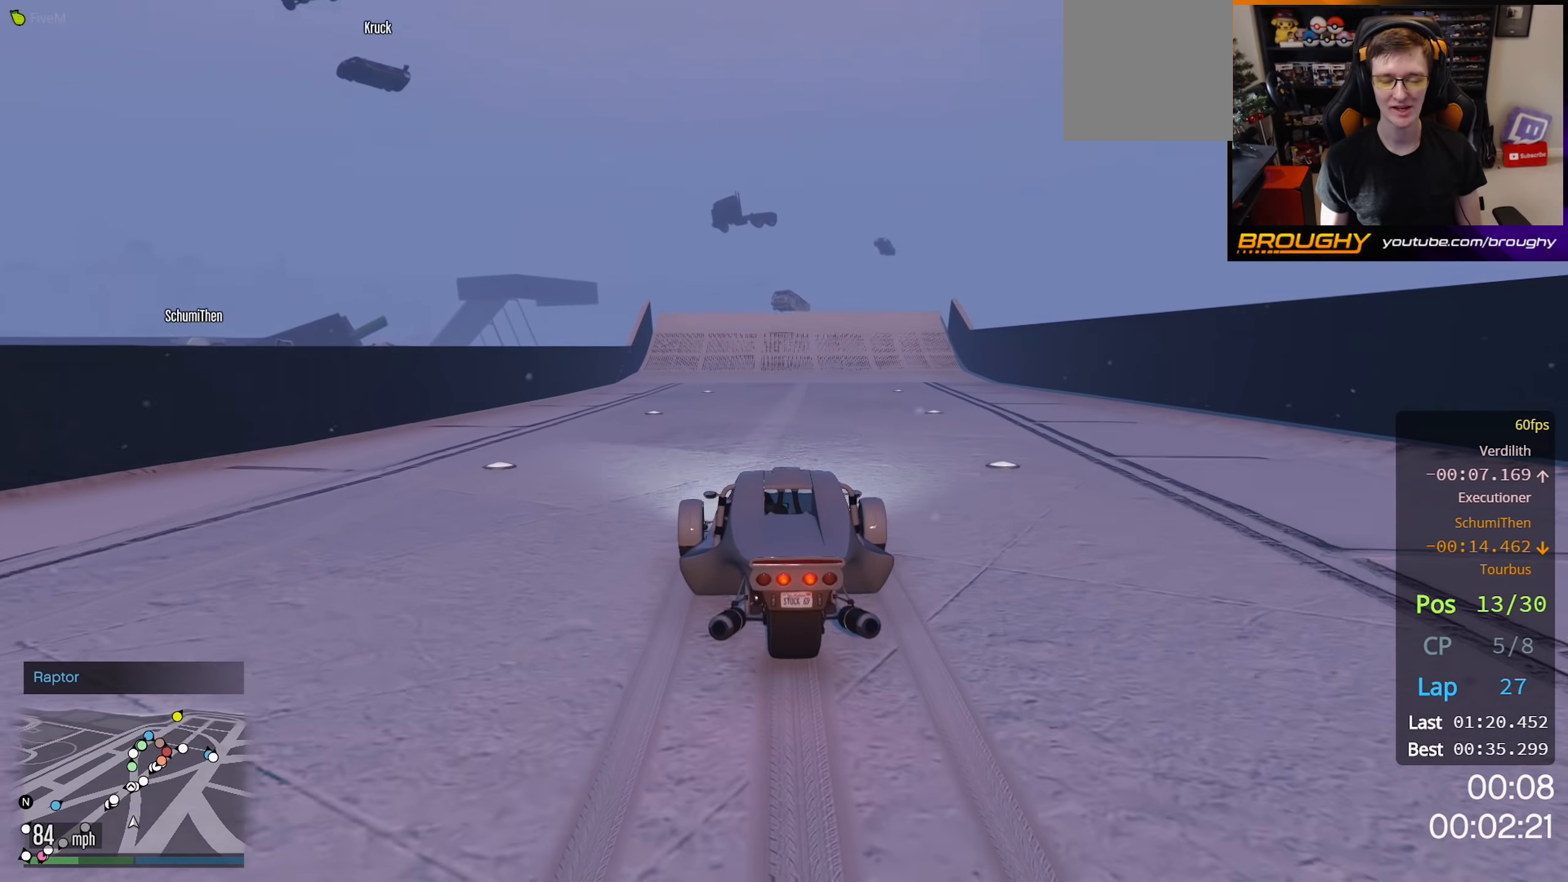
{"buttons": ["R2"], "left_stick": "center", "right_stick": "center", "events": [[283, "left_stick", "right"], [383, "left_stick", "center"]]}
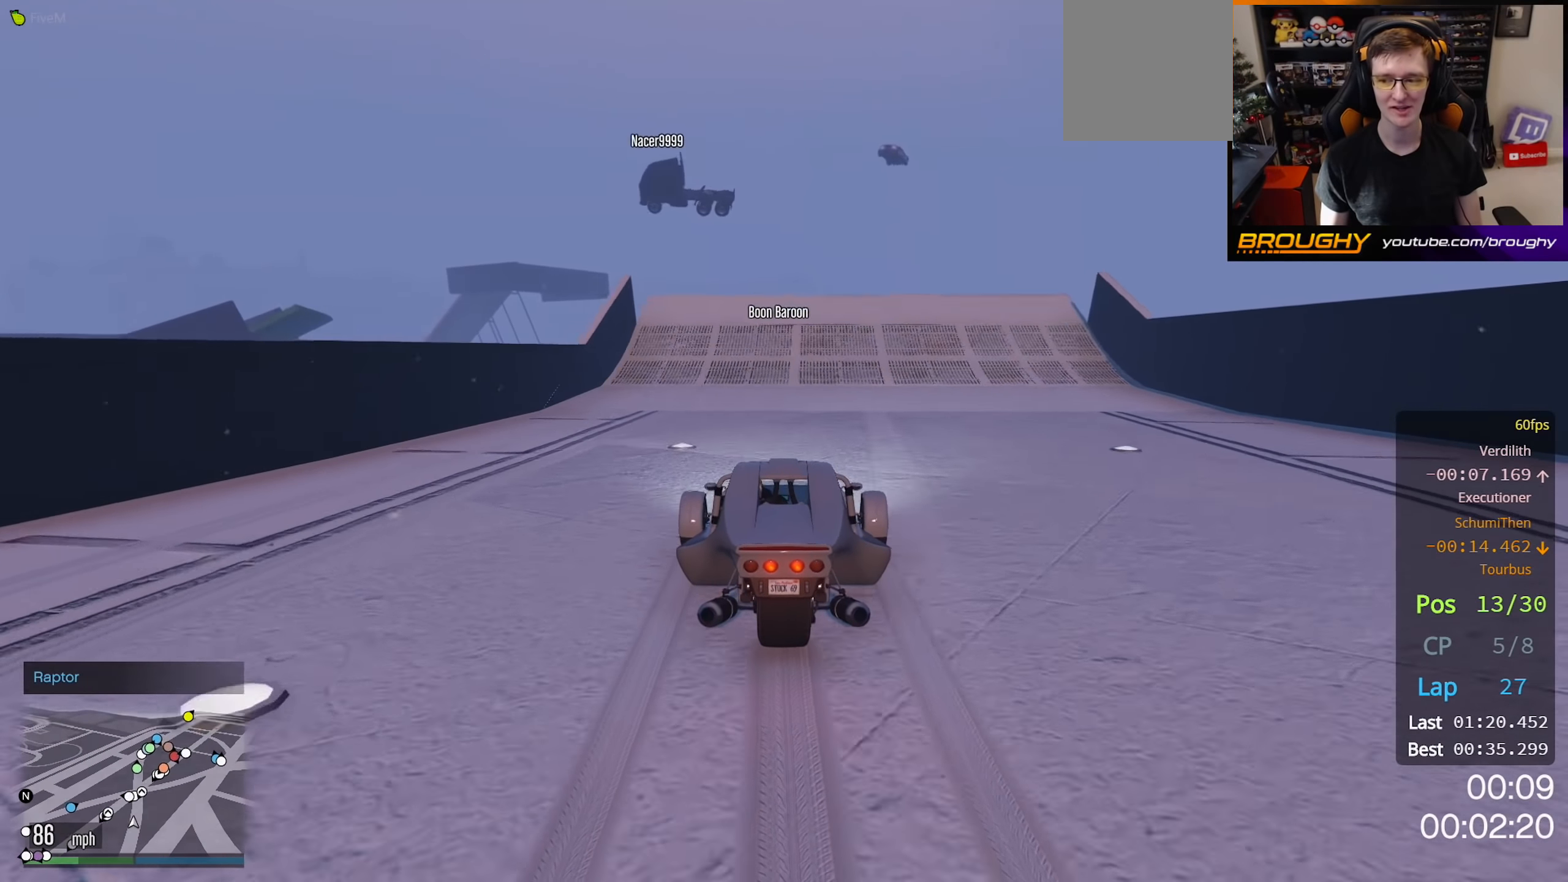
{"buttons": ["R2"], "left_stick": "center", "right_stick": "center", "events": [[183, "left_stick", "up-left"], [333, "left_stick", "center"]]}
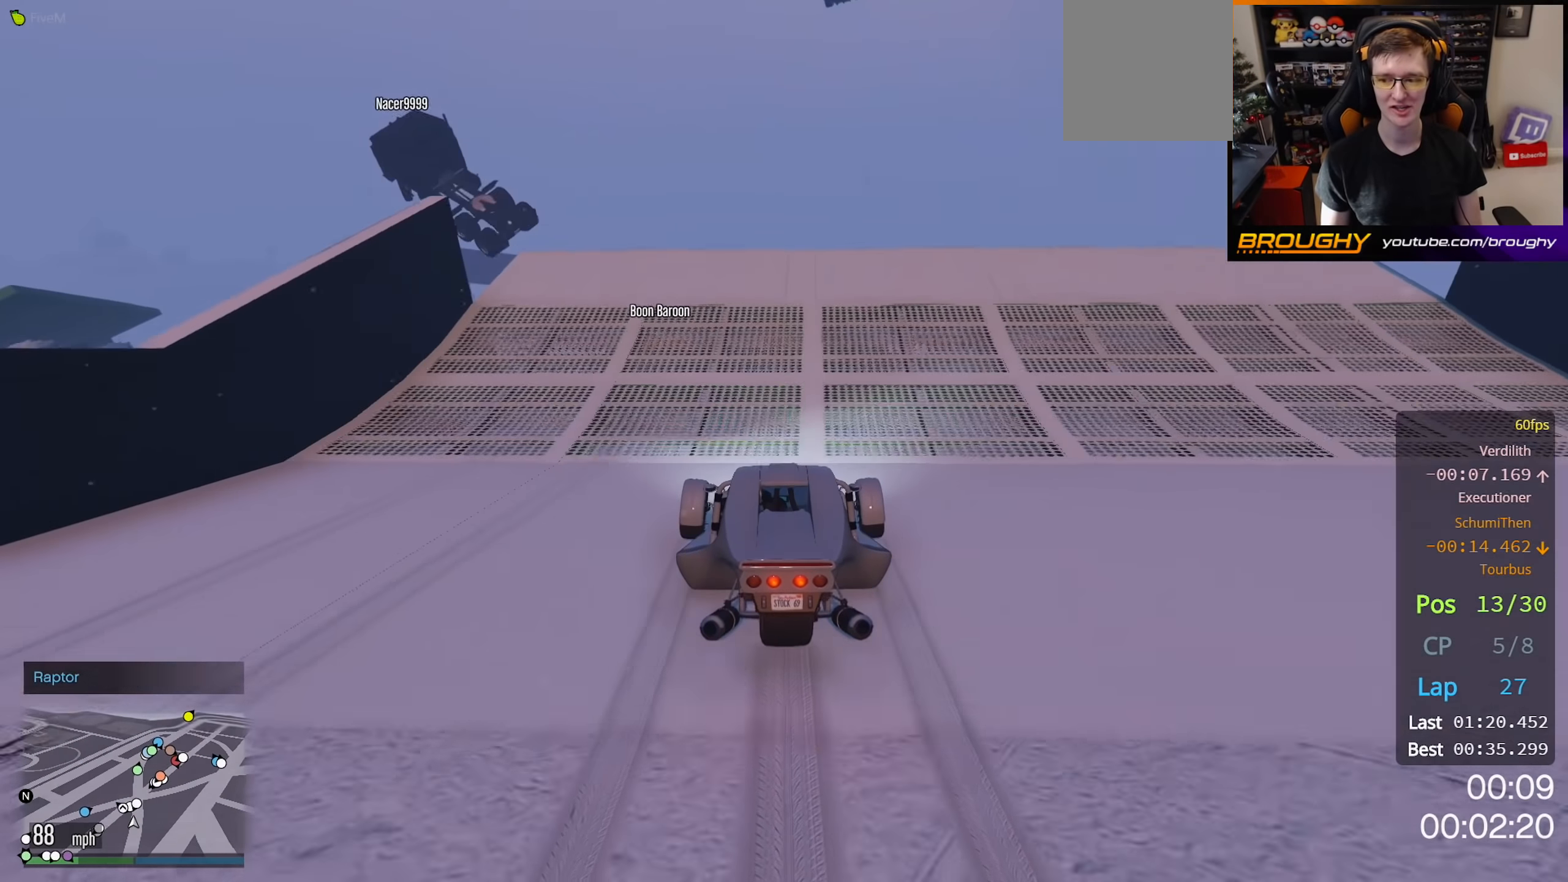
{"buttons": ["R2"], "left_stick": "center", "right_stick": "center", "events": []}
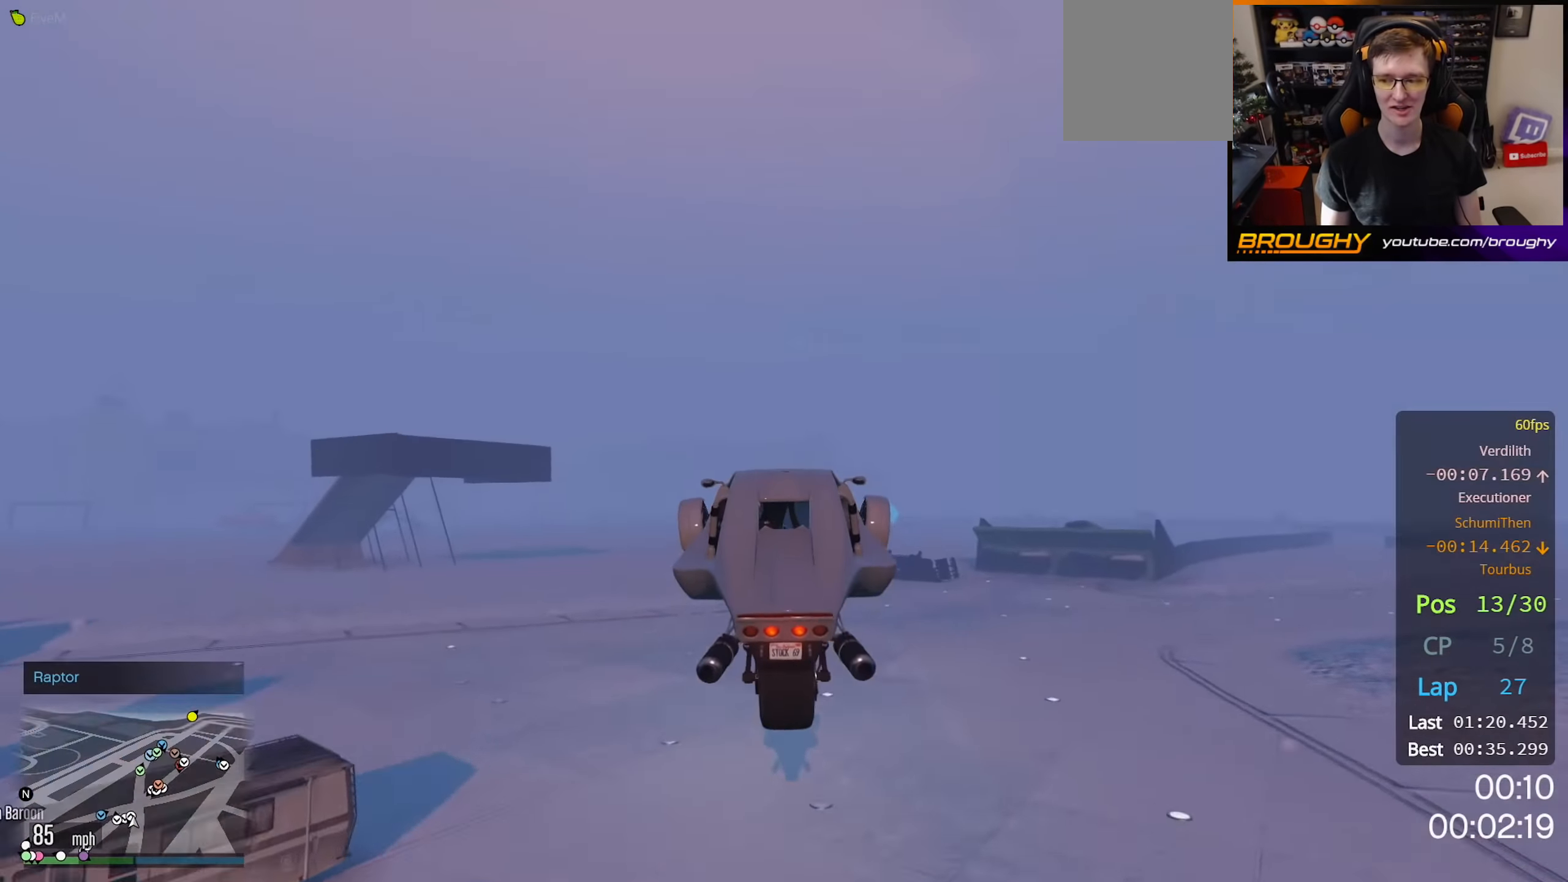
{"buttons": ["R2"], "left_stick": "down", "right_stick": "center", "events": [[350, "left_stick", "down"]]}
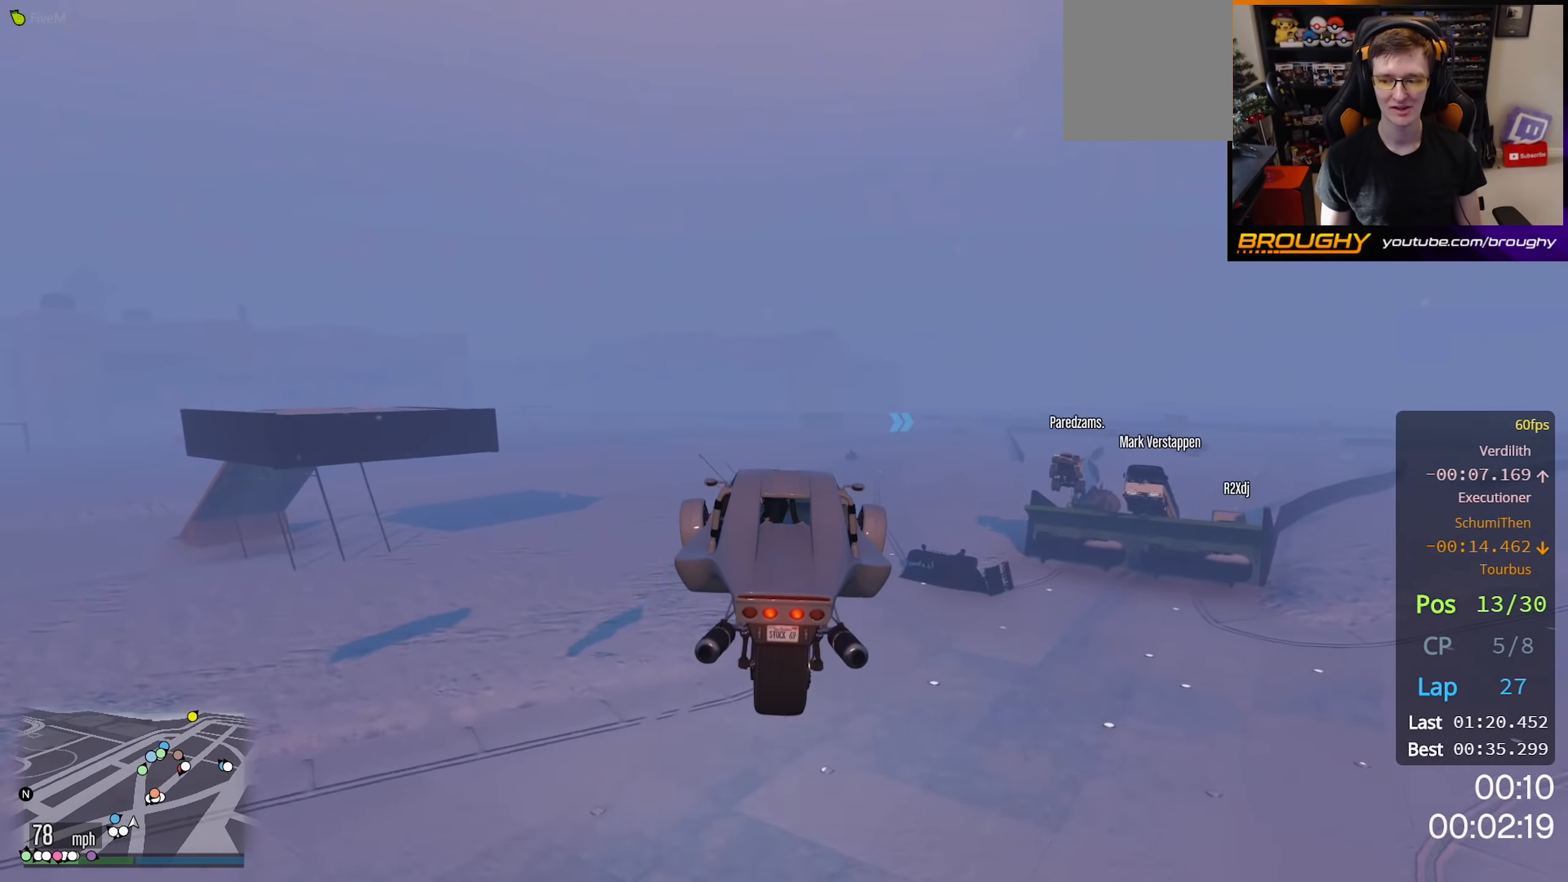
{"buttons": ["R2"], "left_stick": "center", "right_stick": "center", "events": [[17, "left_stick", "center"]]}
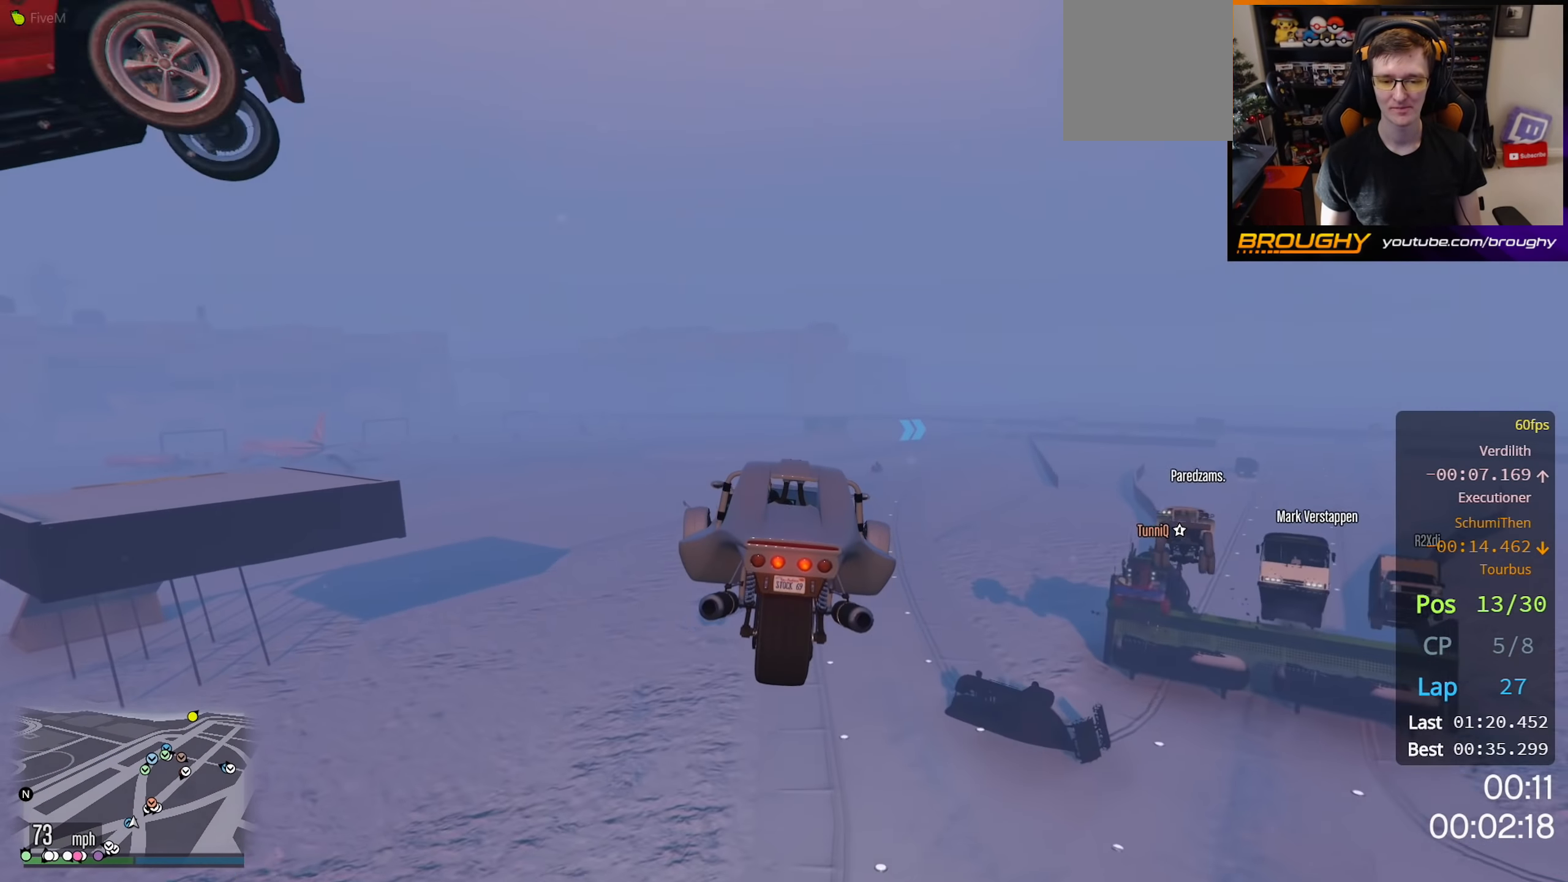
{"buttons": ["R2"], "left_stick": "down-left", "right_stick": "center", "events": [[283, "left_stick", "down-left"]]}
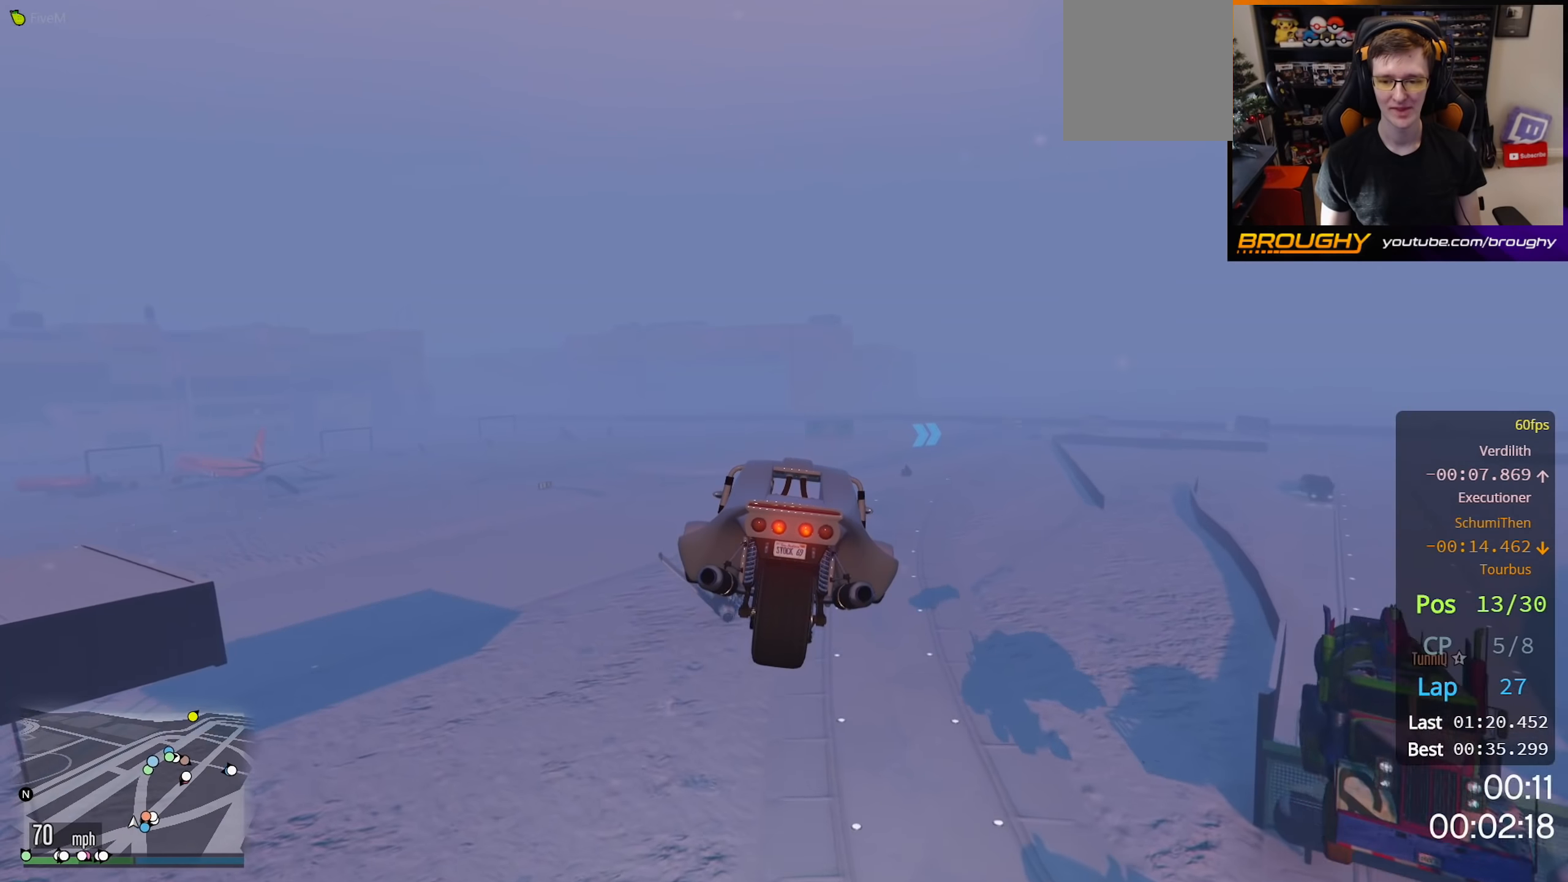
{"buttons": ["R2"], "left_stick": "center", "right_stick": "center", "events": [[83, "left_stick", "center"]]}
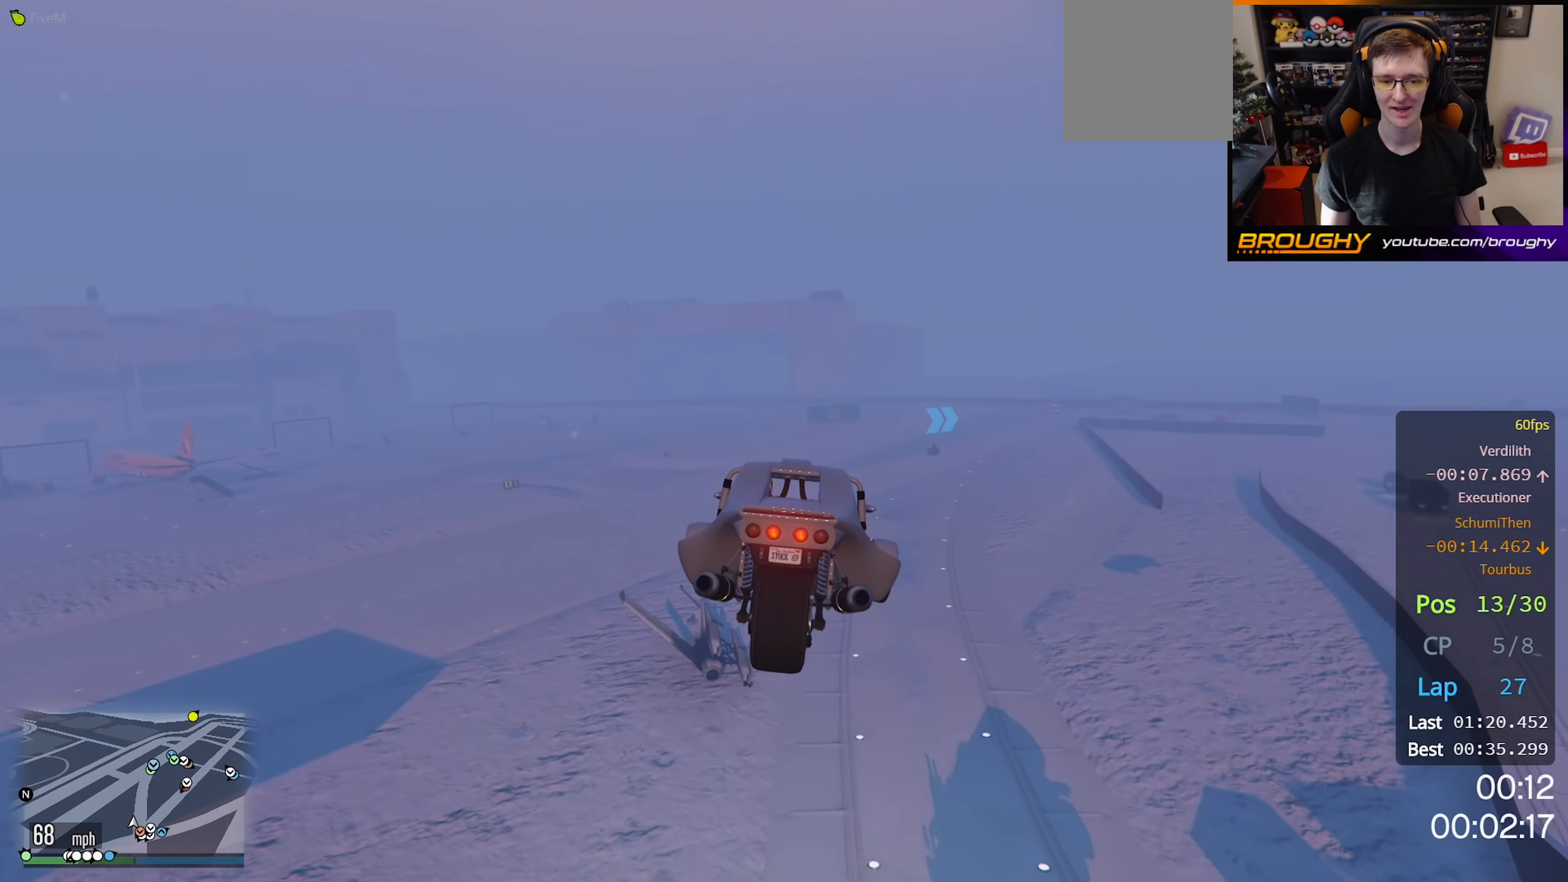
{"buttons": ["R2"], "left_stick": "center", "right_stick": "center", "events": []}
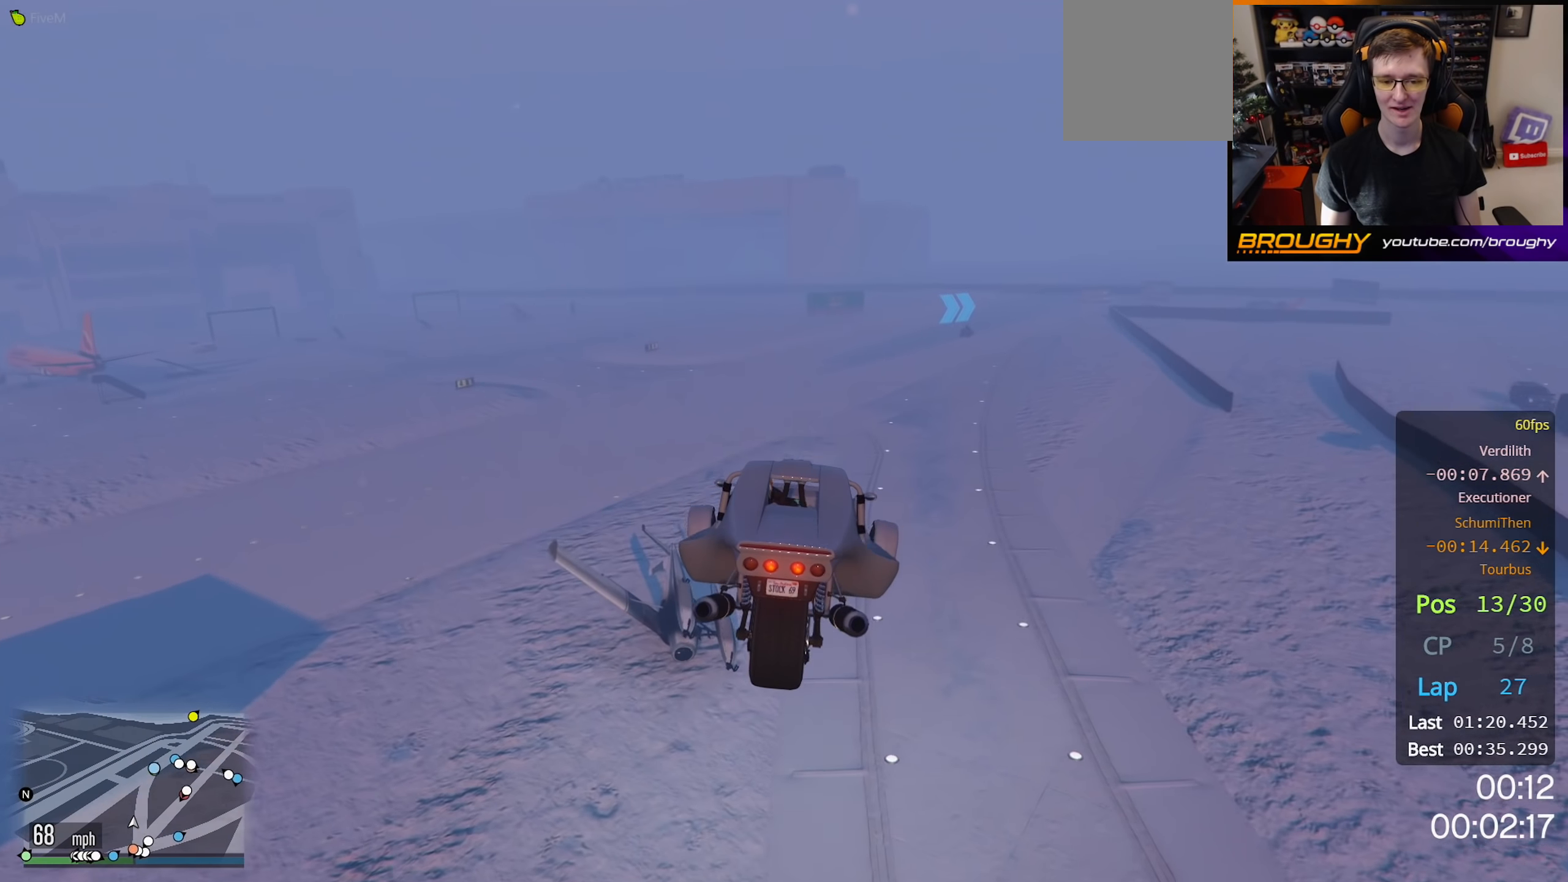
{"buttons": ["R2"], "left_stick": "right", "right_stick": "center", "events": [[450, "left_stick", "right"]]}
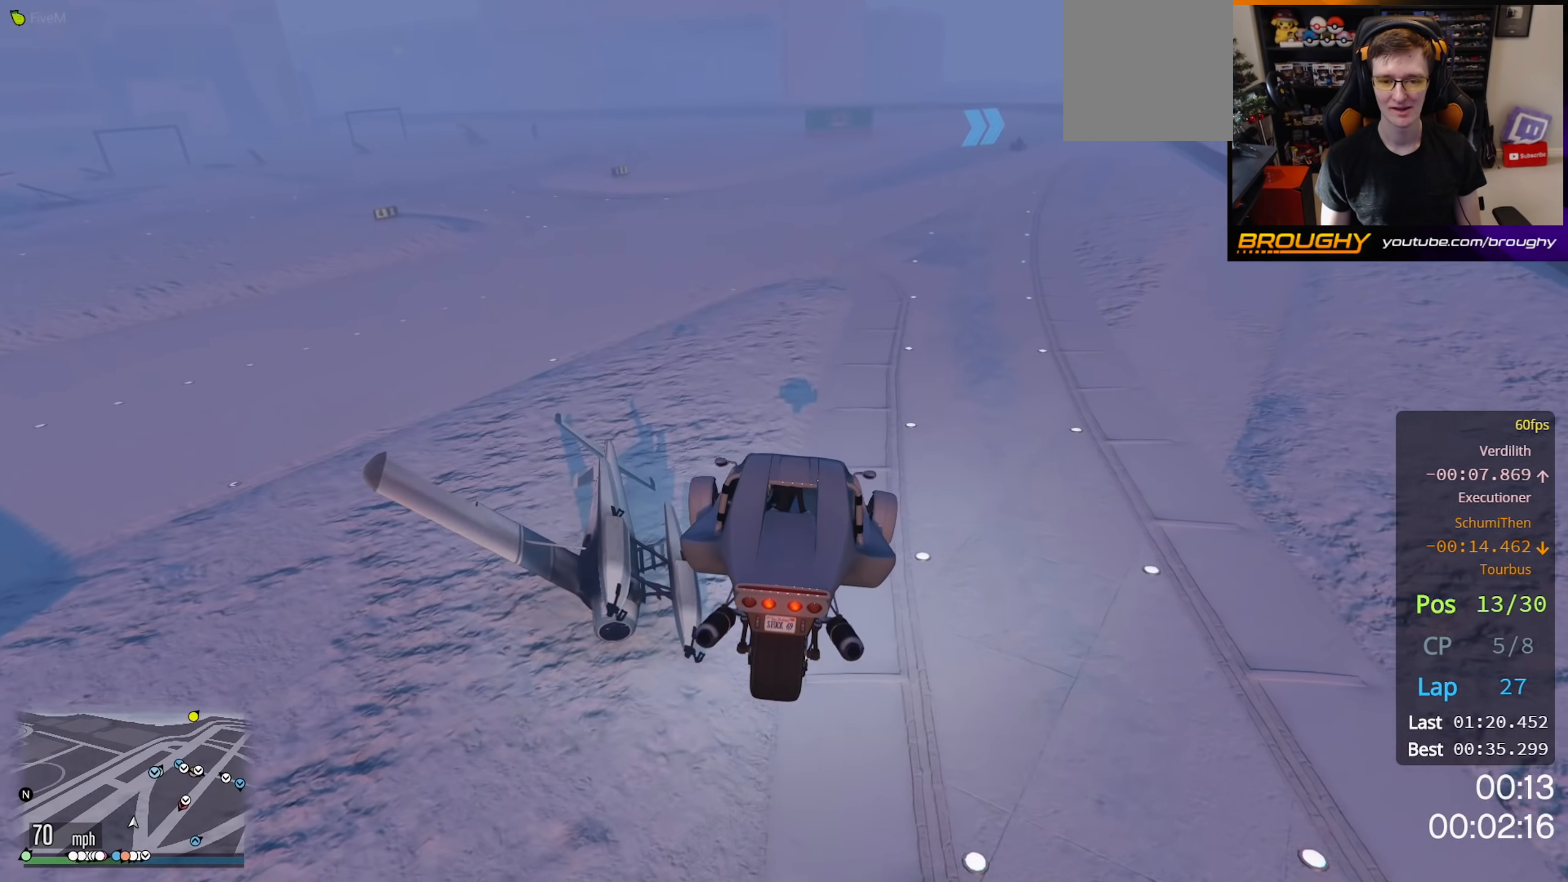
{"buttons": ["R2"], "left_stick": "center", "right_stick": "center", "events": [[117, "left_stick", "center"], [317, "left_stick", "right"], [500, "left_stick", "center"]]}
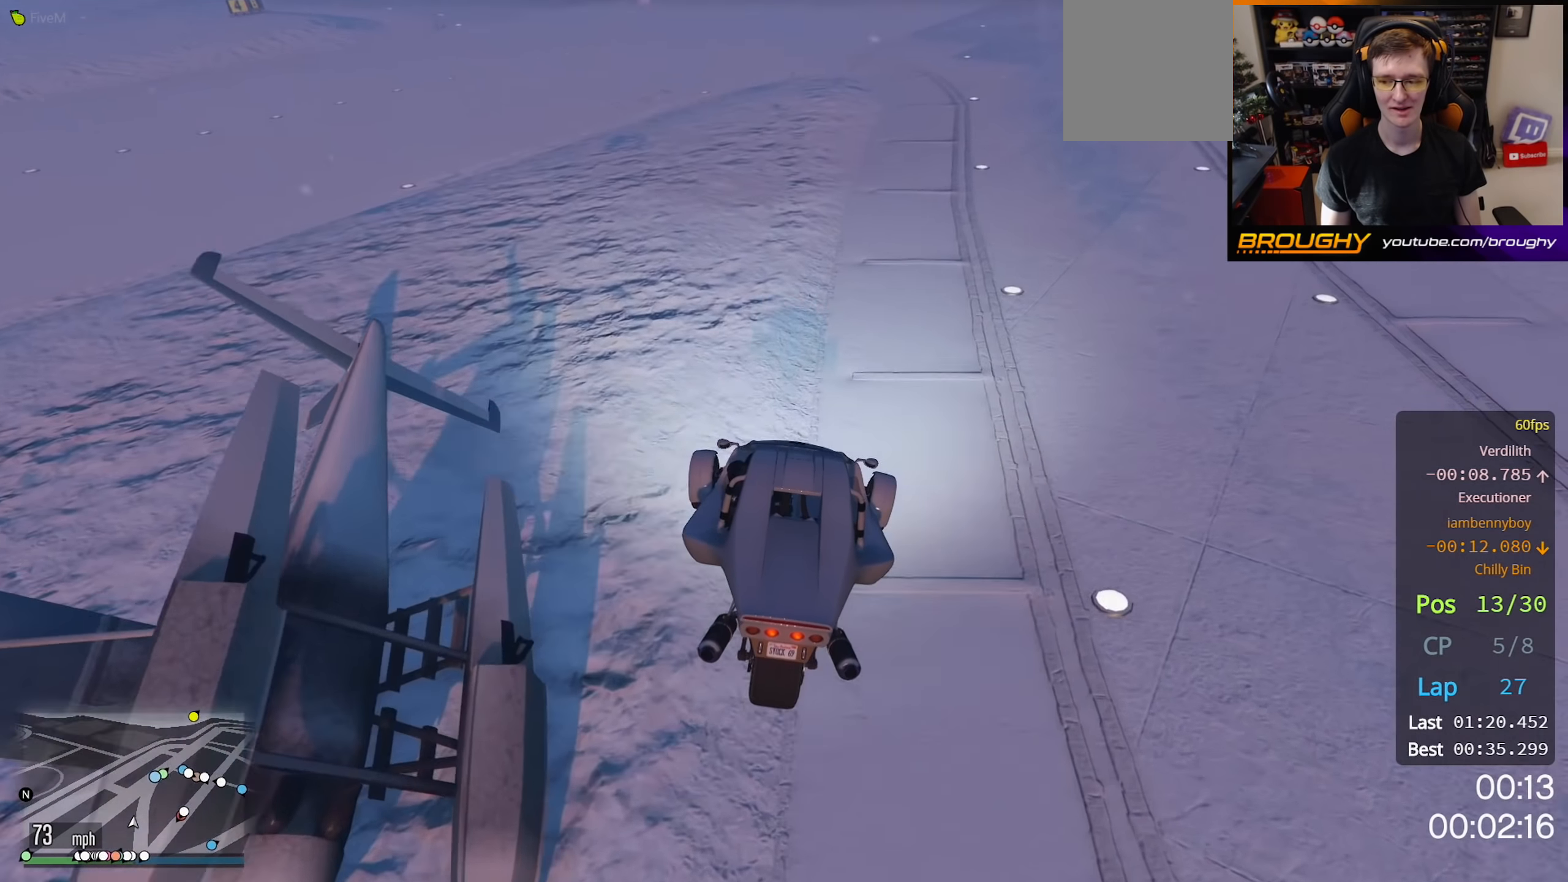
{"buttons": ["R2"], "left_stick": "center", "right_stick": "center", "events": [[183, "left_stick", "right"], [317, "left_stick", "center"]]}
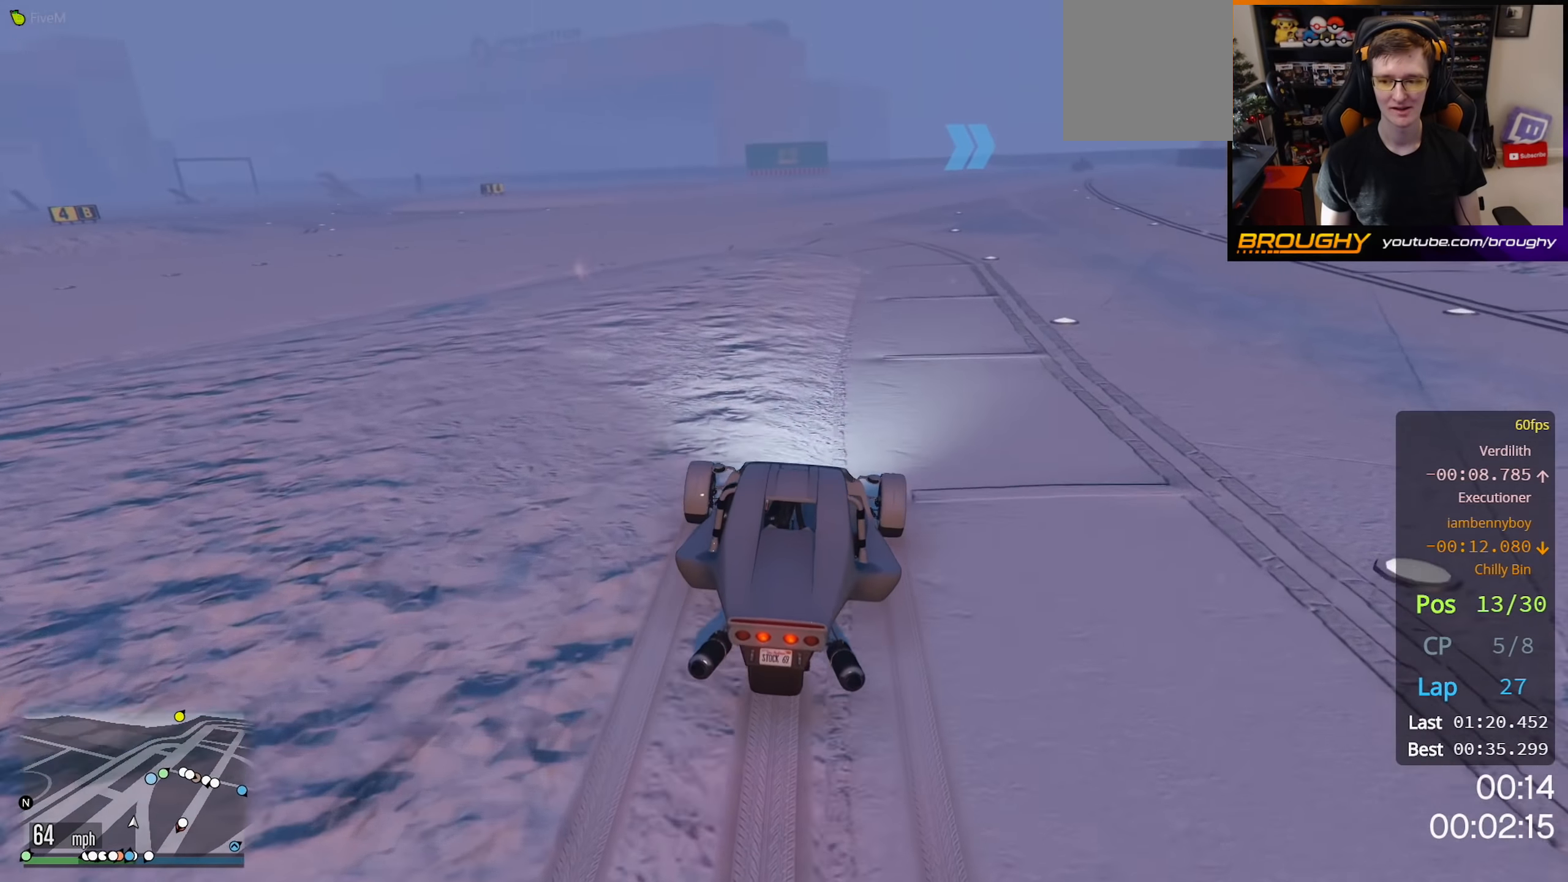
{"buttons": ["R2"], "left_stick": "center", "right_stick": "center", "events": []}
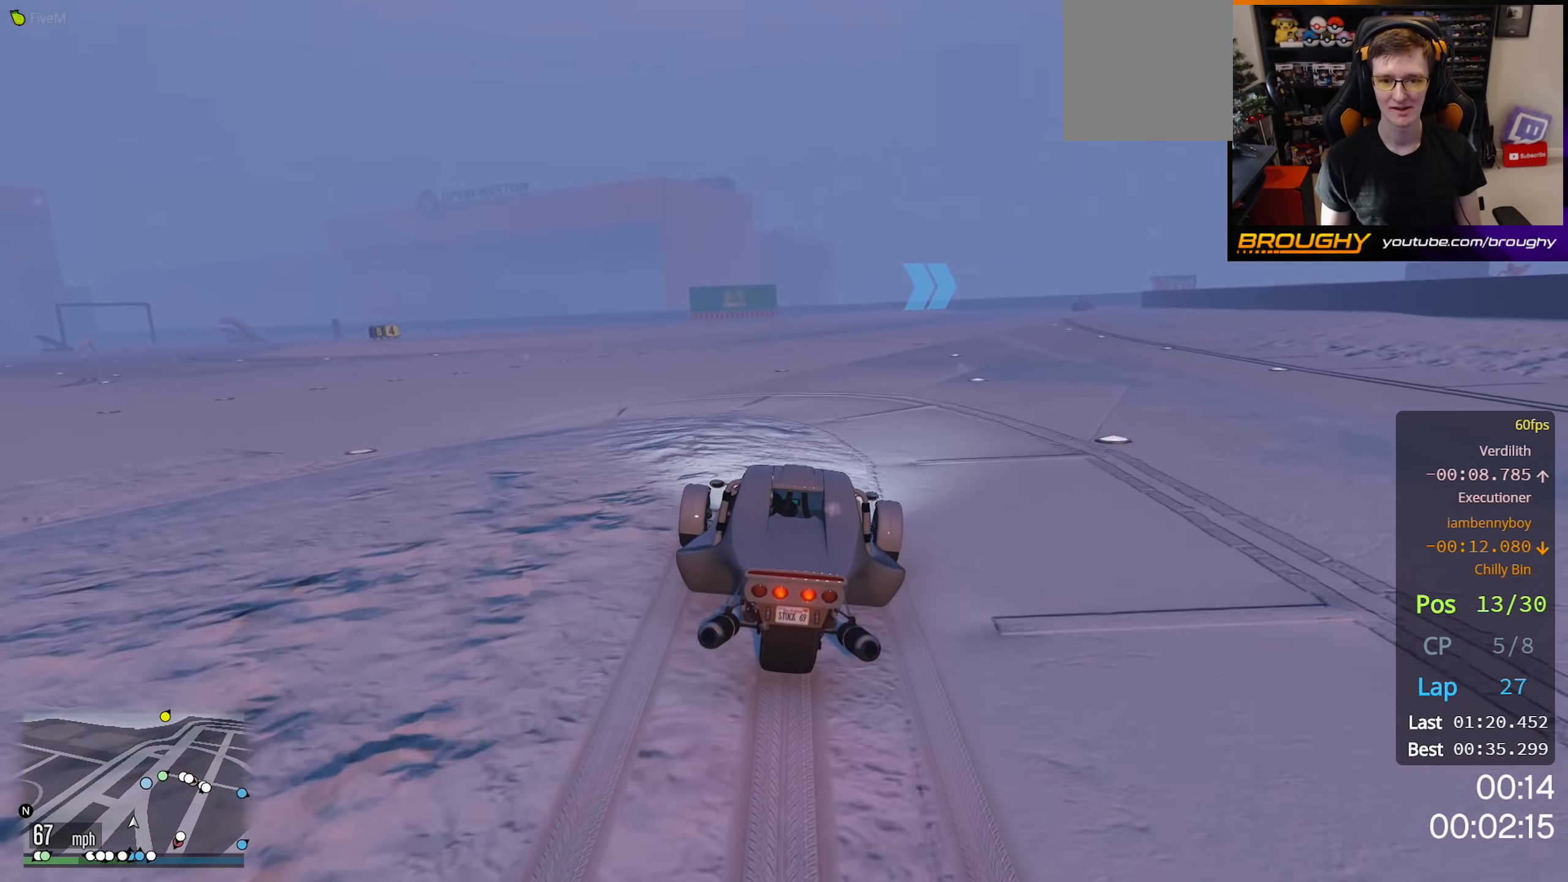
{"buttons": ["R2"], "left_stick": "center", "right_stick": "center", "events": []}
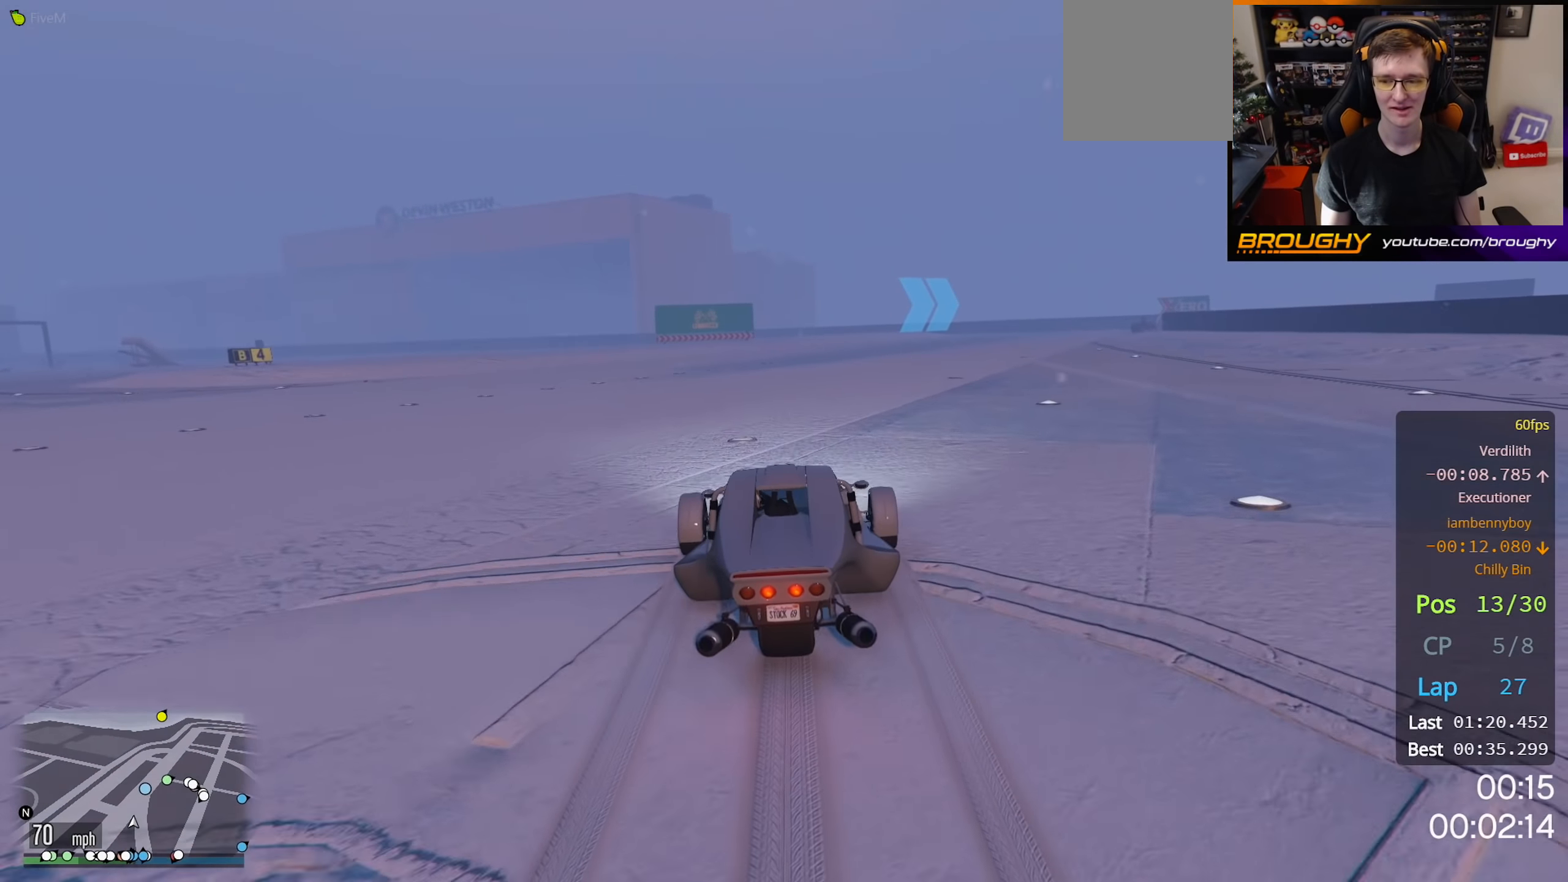
{"buttons": ["R2"], "left_stick": "center", "right_stick": "center", "events": []}
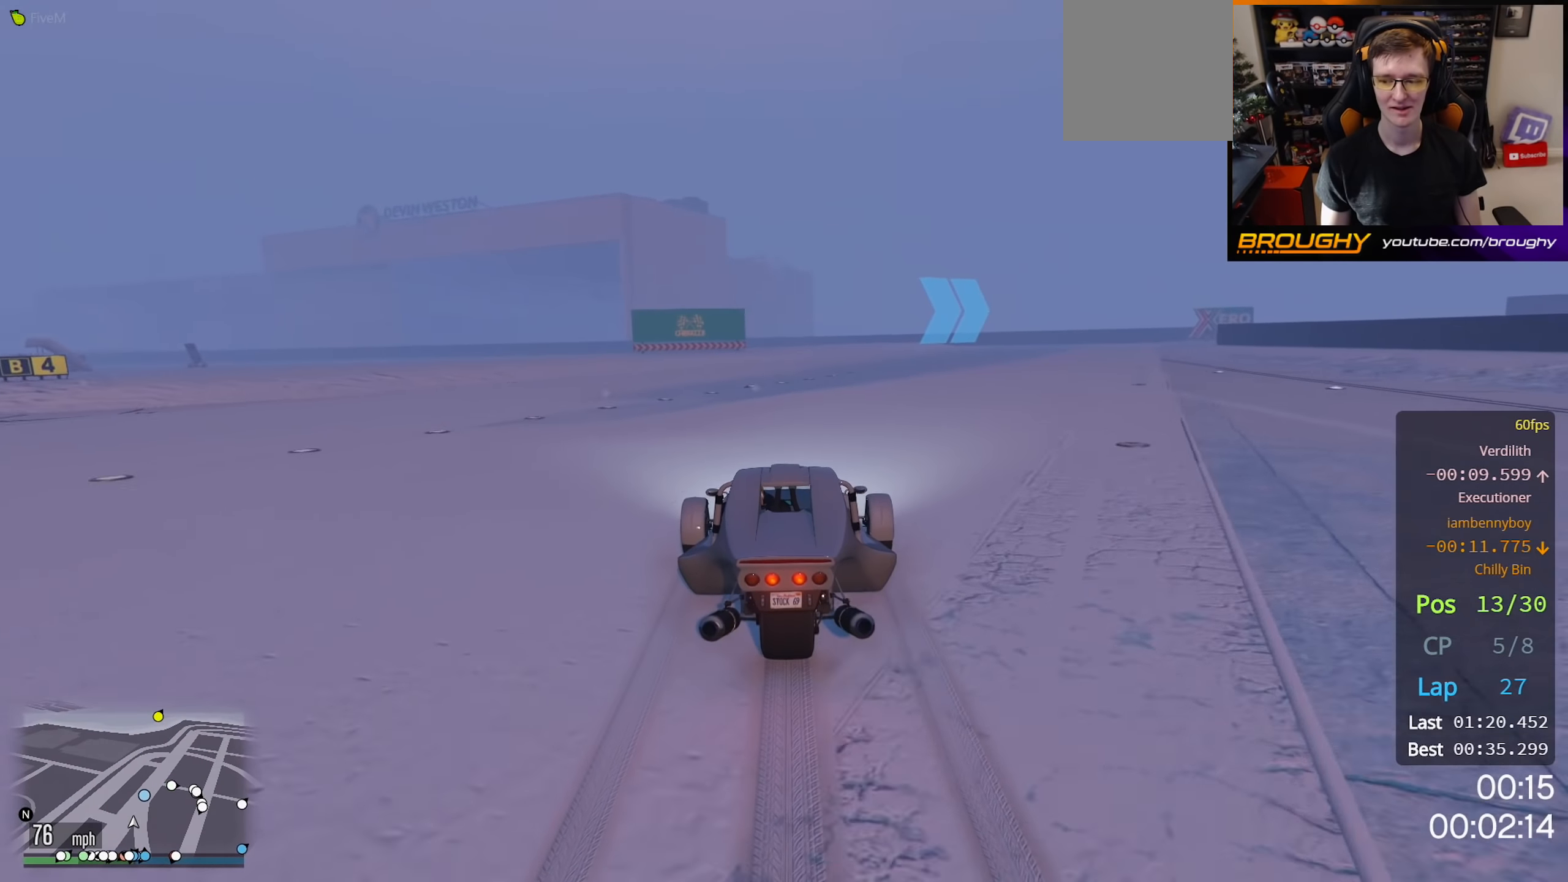
{"buttons": ["R2"], "left_stick": "center", "right_stick": "center", "events": [[200, "left_stick", "right"], [400, "left_stick", "center"]]}
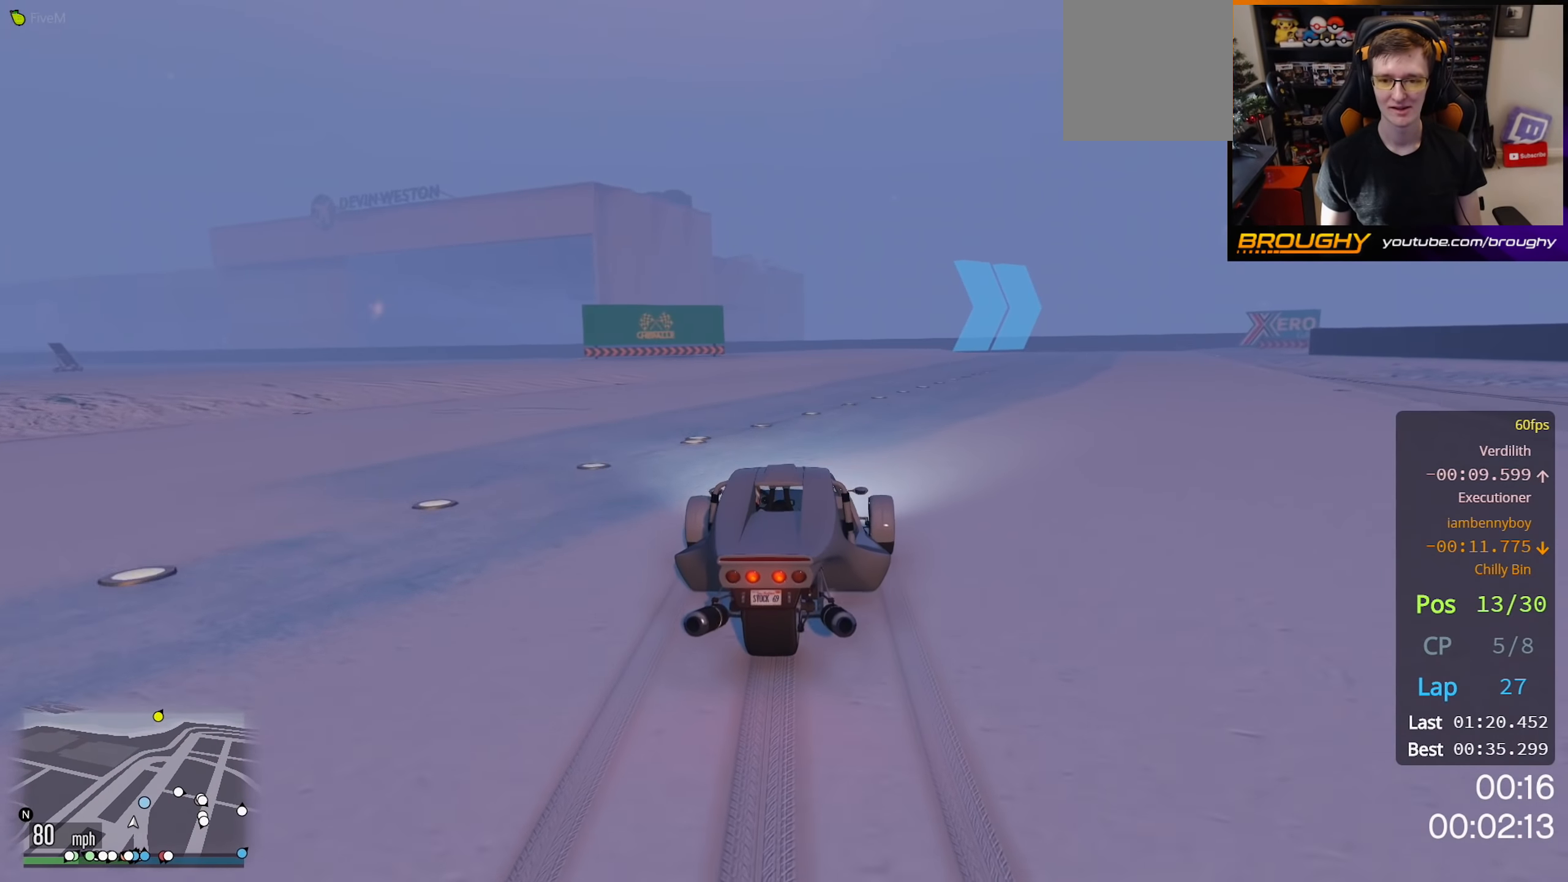
{"buttons": ["R2"], "left_stick": "center", "right_stick": "center", "events": [[17, "left_stick", "right"], [350, "left_stick", "center"]]}
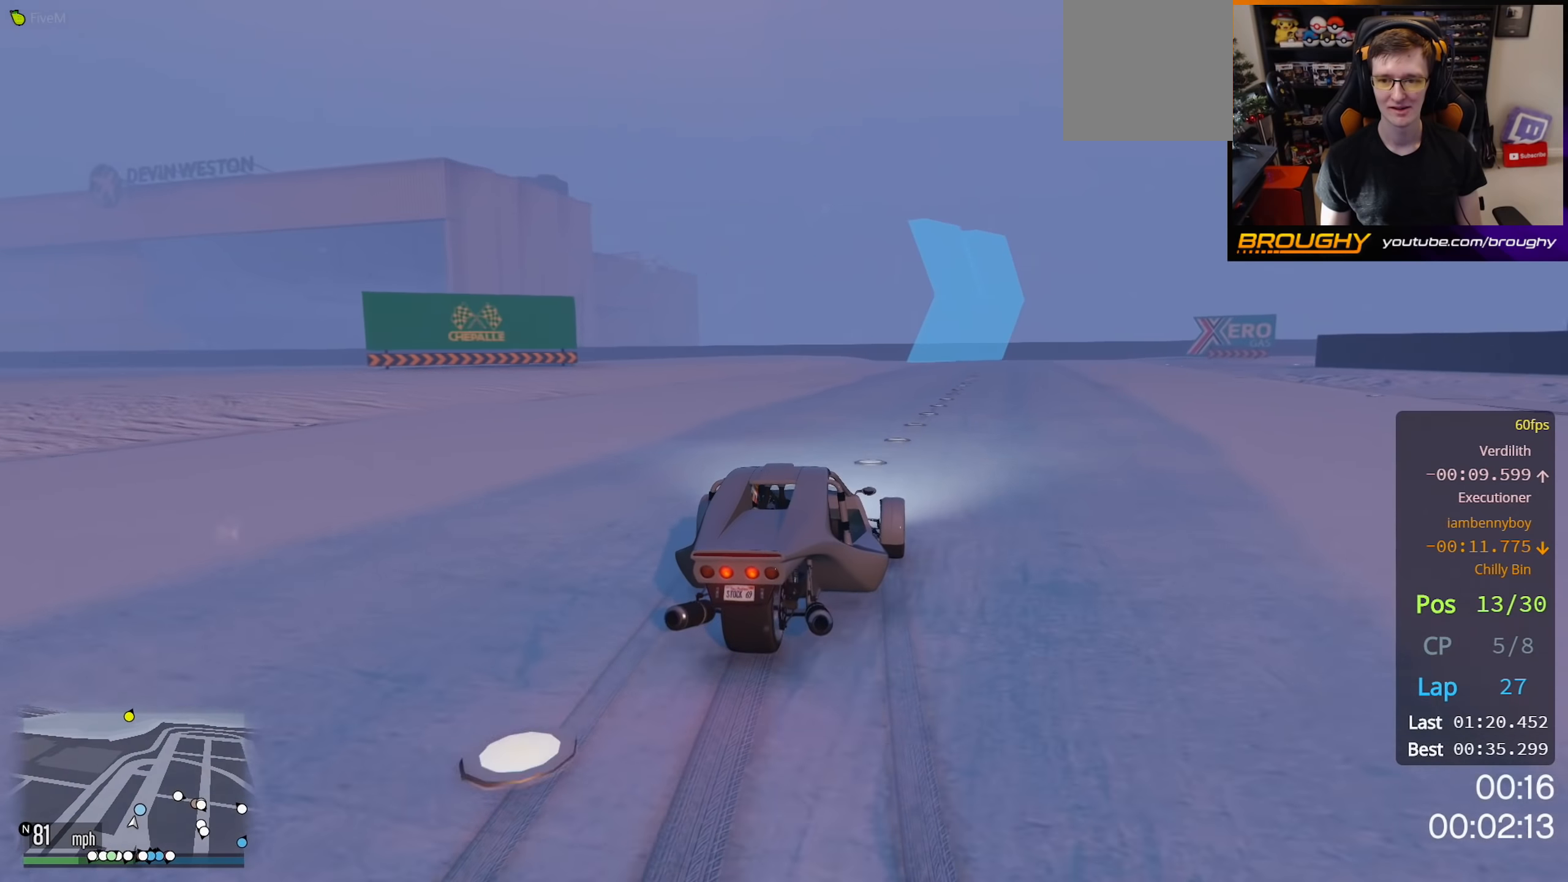
{"buttons": ["R2"], "left_stick": "right", "right_stick": "center", "events": [[200, "left_stick", "right"]]}
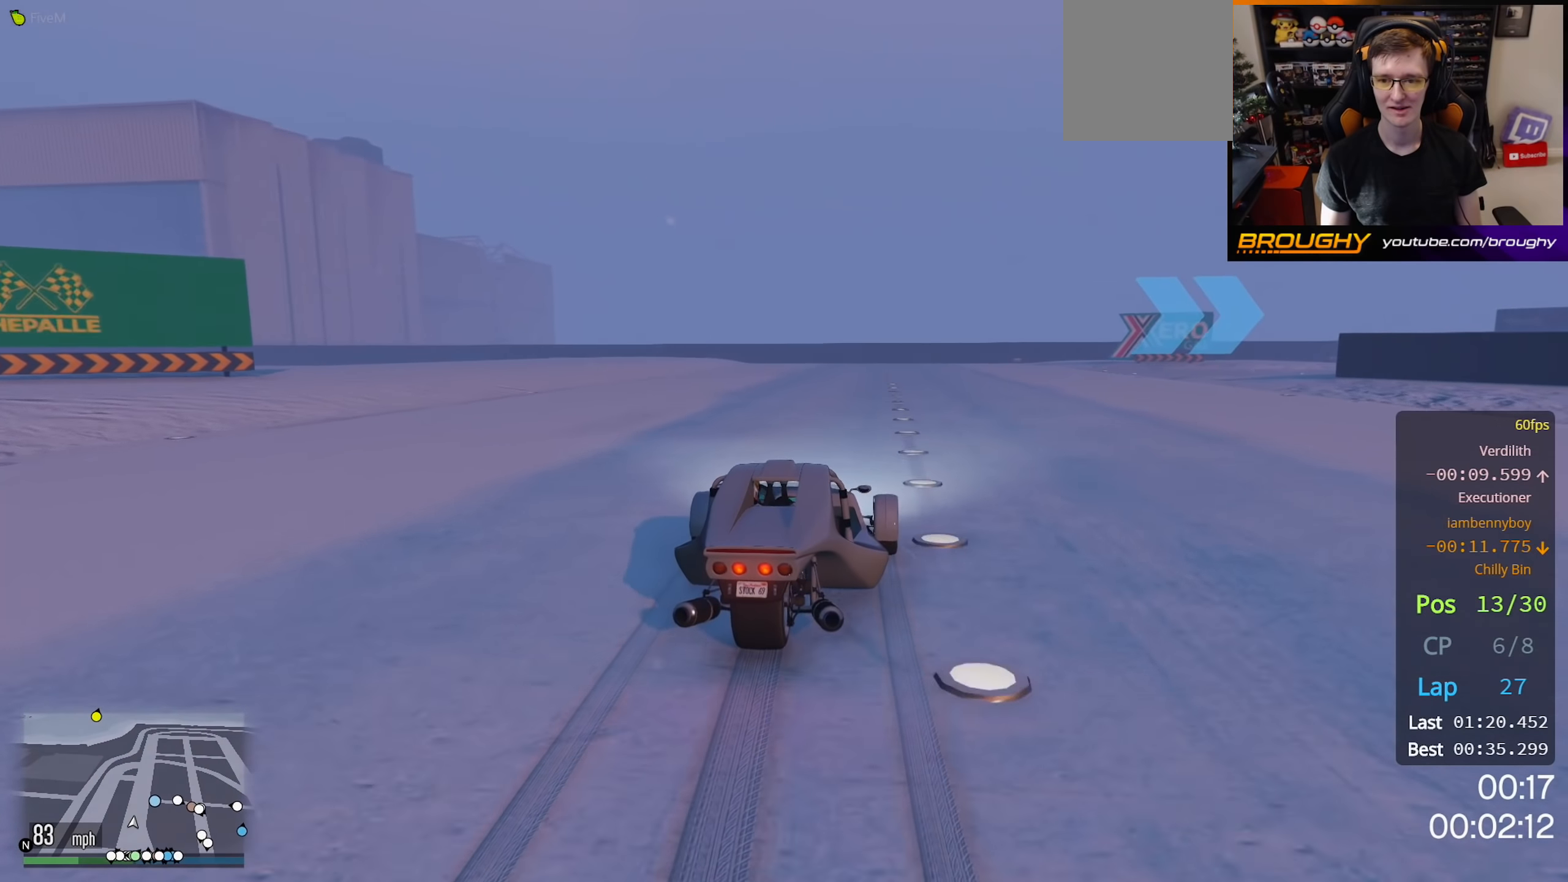
{"buttons": [], "left_stick": "right", "right_stick": "center", "events": [[217, "R2", "up"]]}
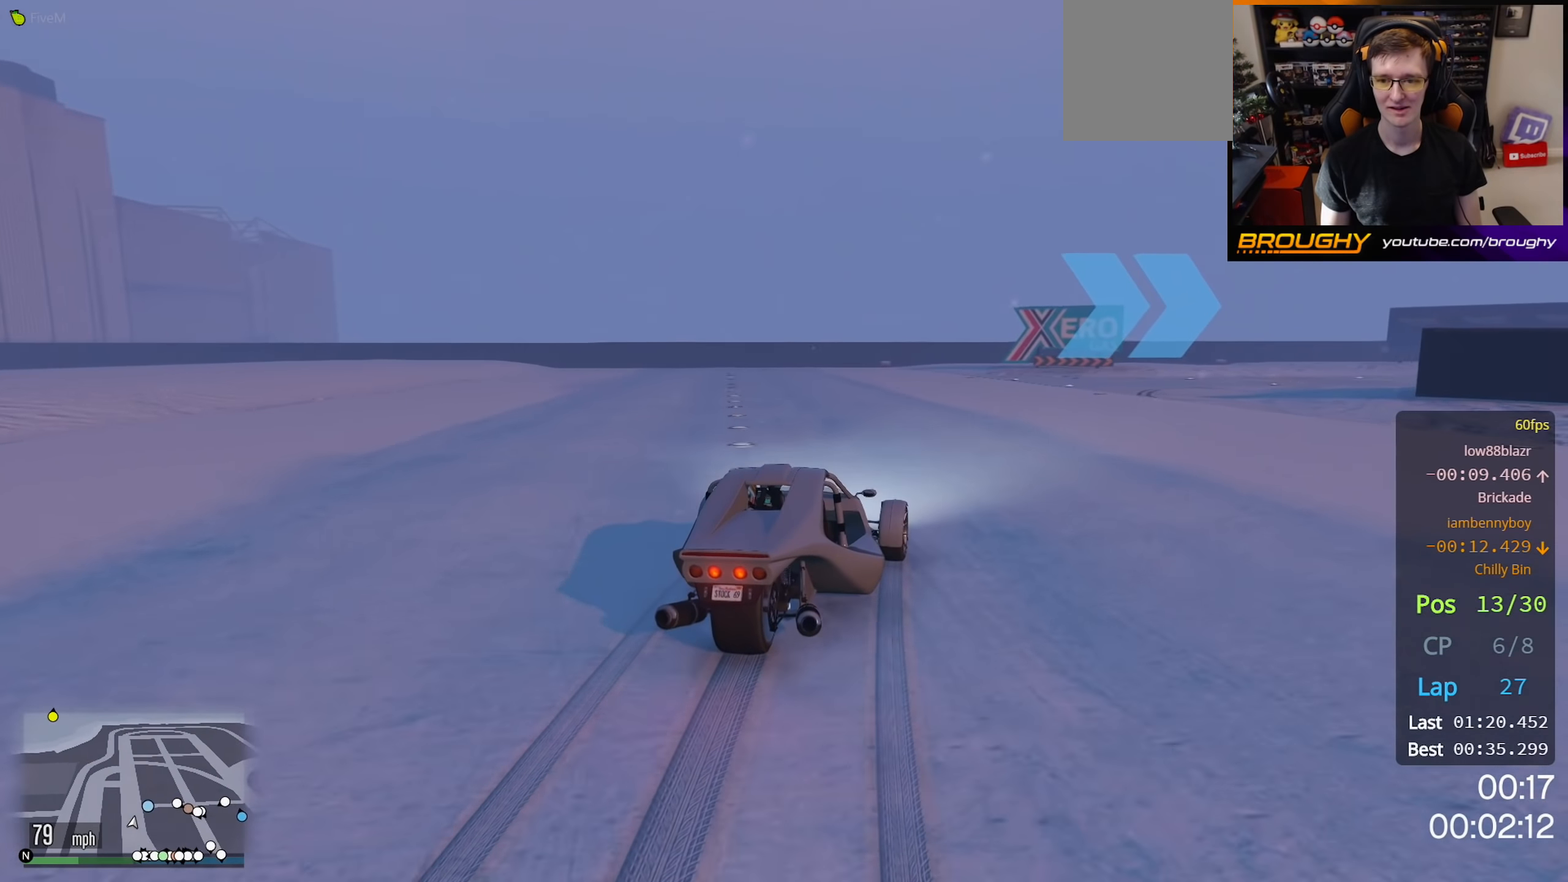
{"buttons": [], "left_stick": "right", "right_stick": "center", "events": []}
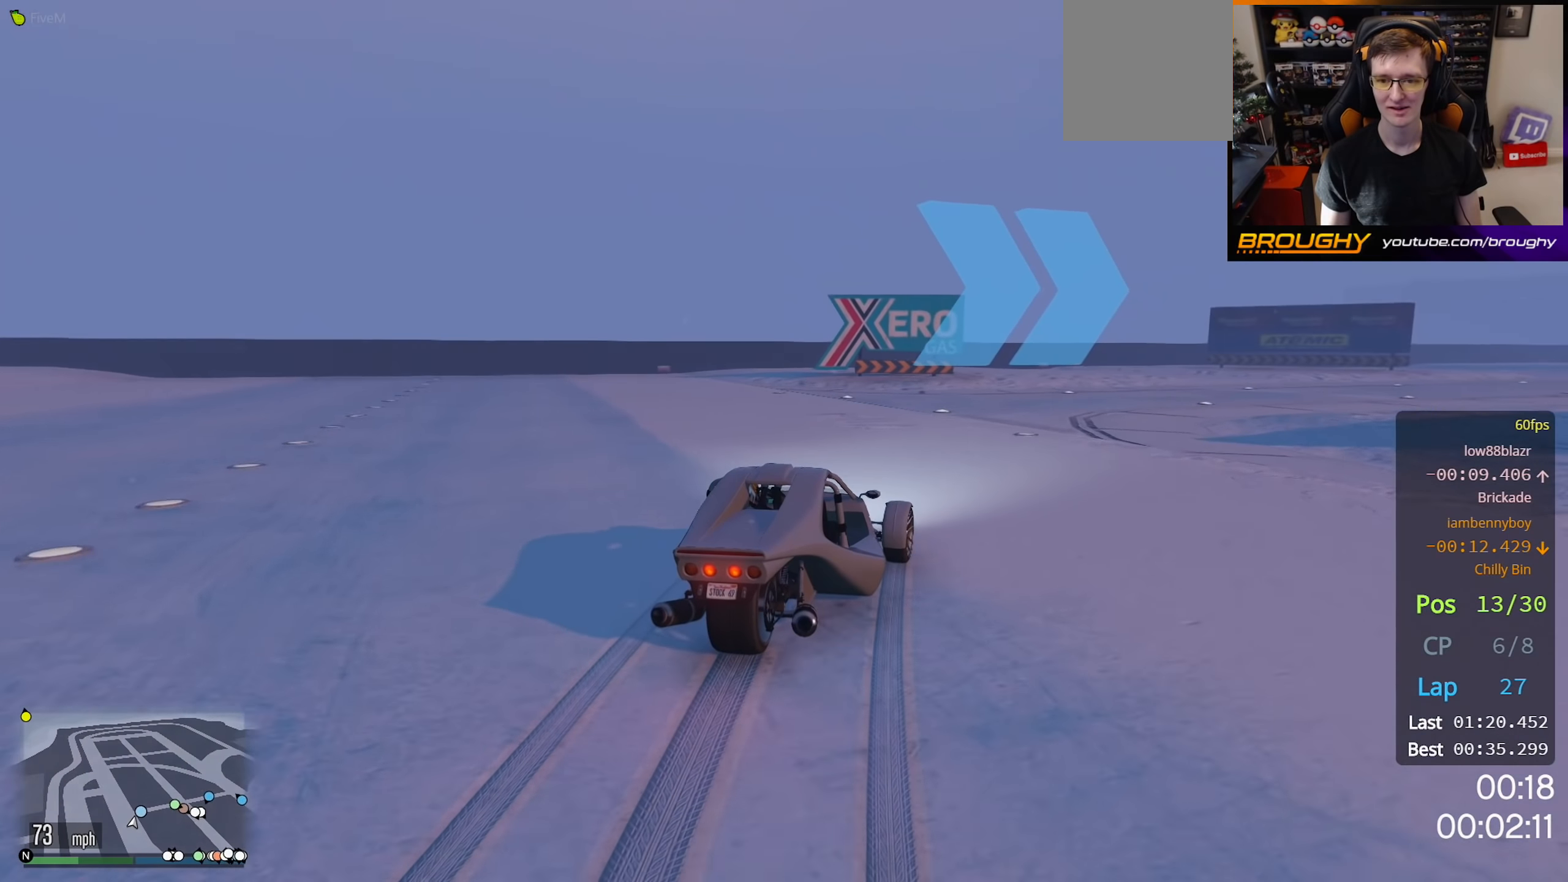
{"buttons": [], "left_stick": "right", "right_stick": "center", "events": []}
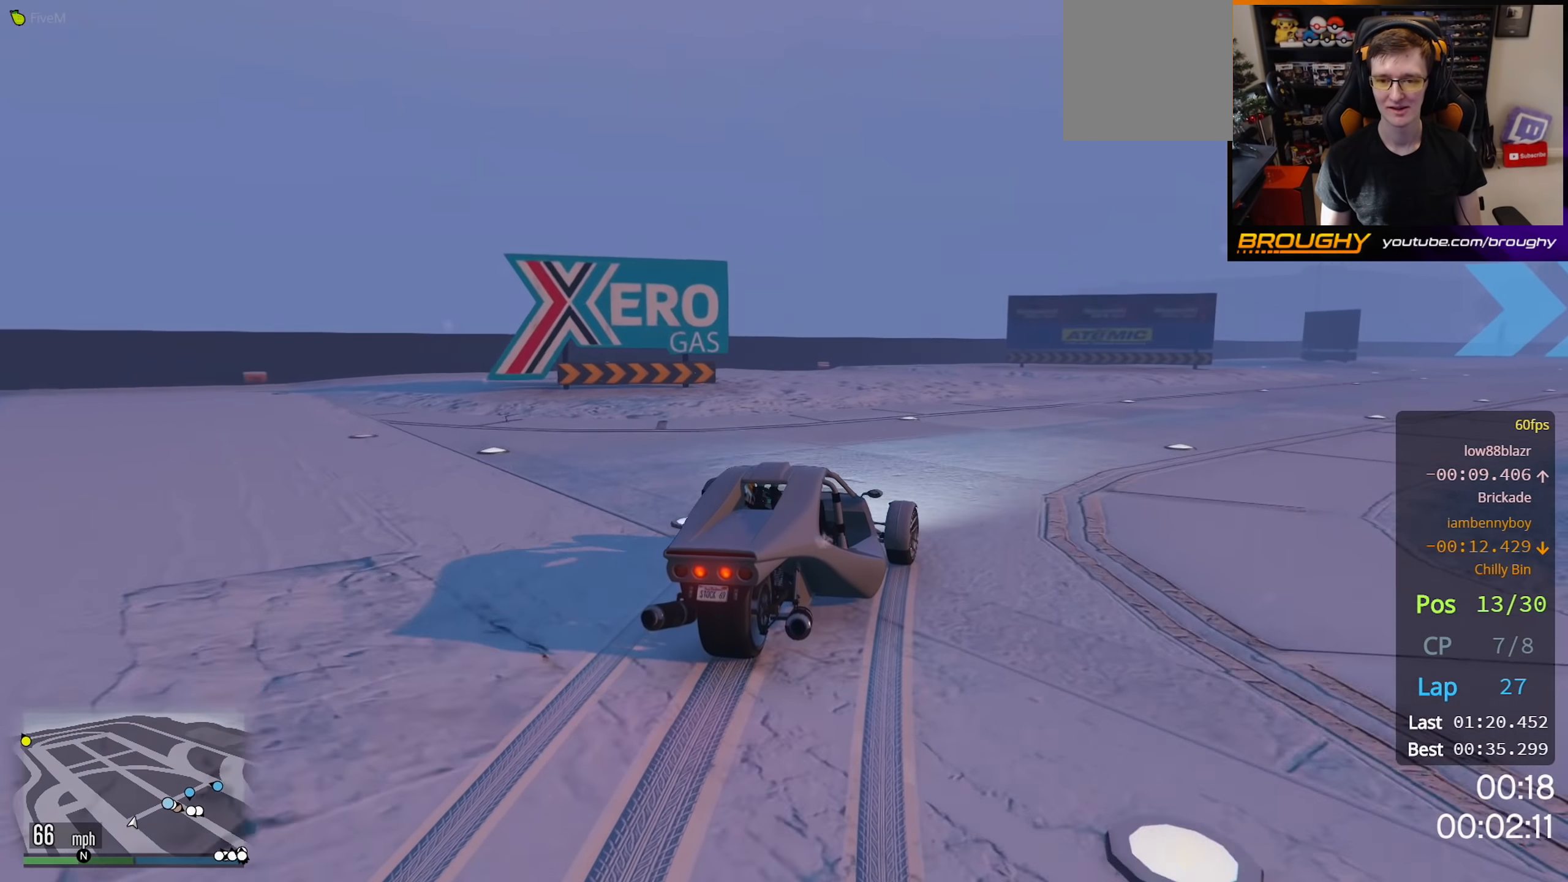
{"buttons": [], "left_stick": "right", "right_stick": "center", "events": []}
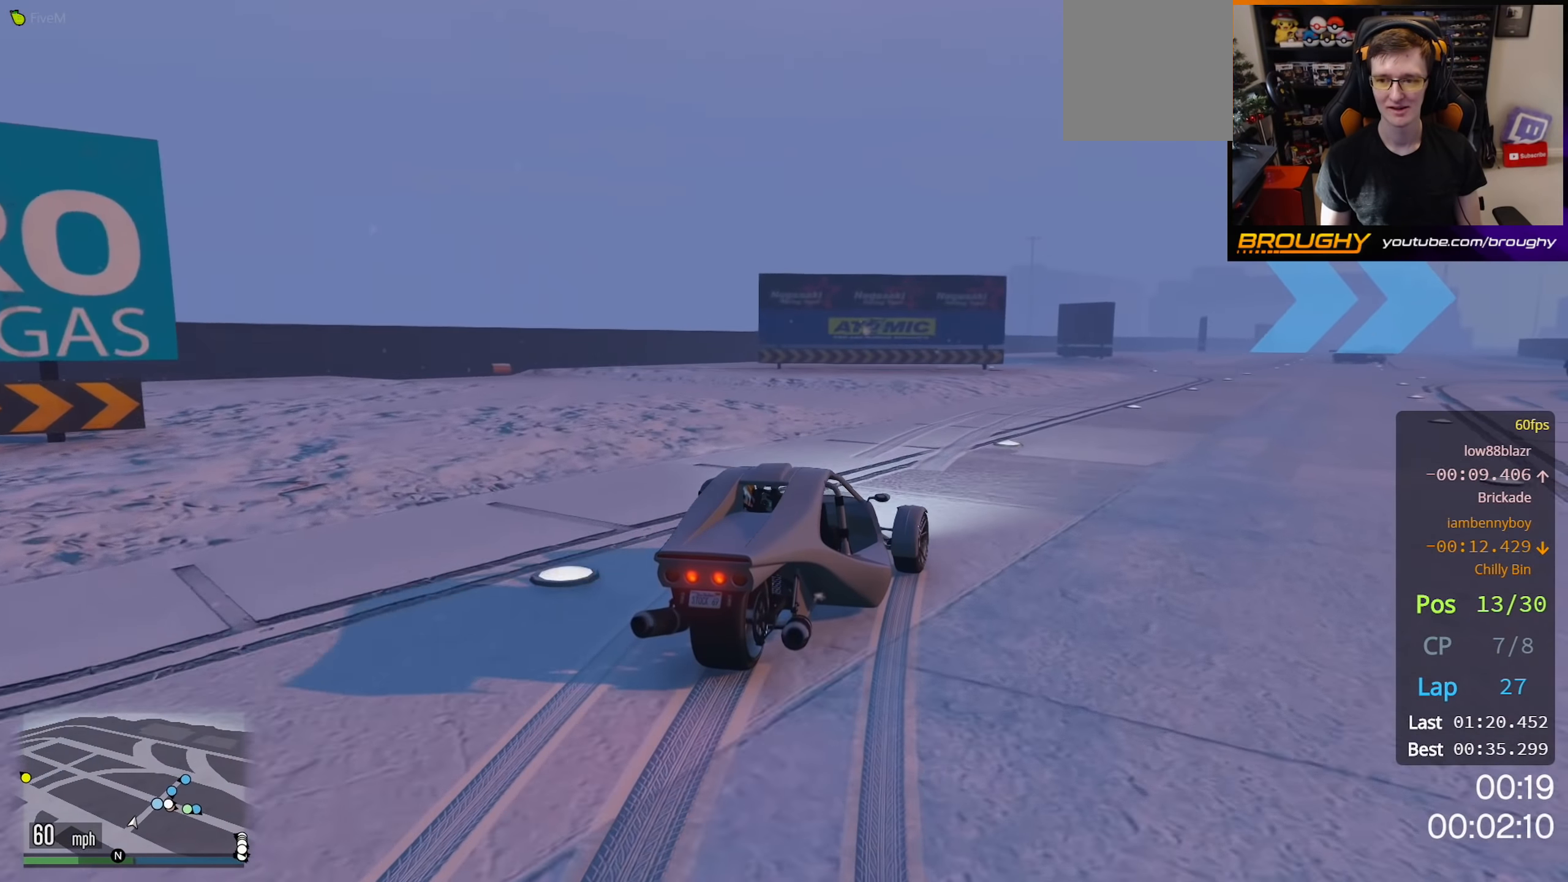
{"buttons": ["R2"], "left_stick": "right", "right_stick": "center", "events": [[83, "R2", "down"]]}
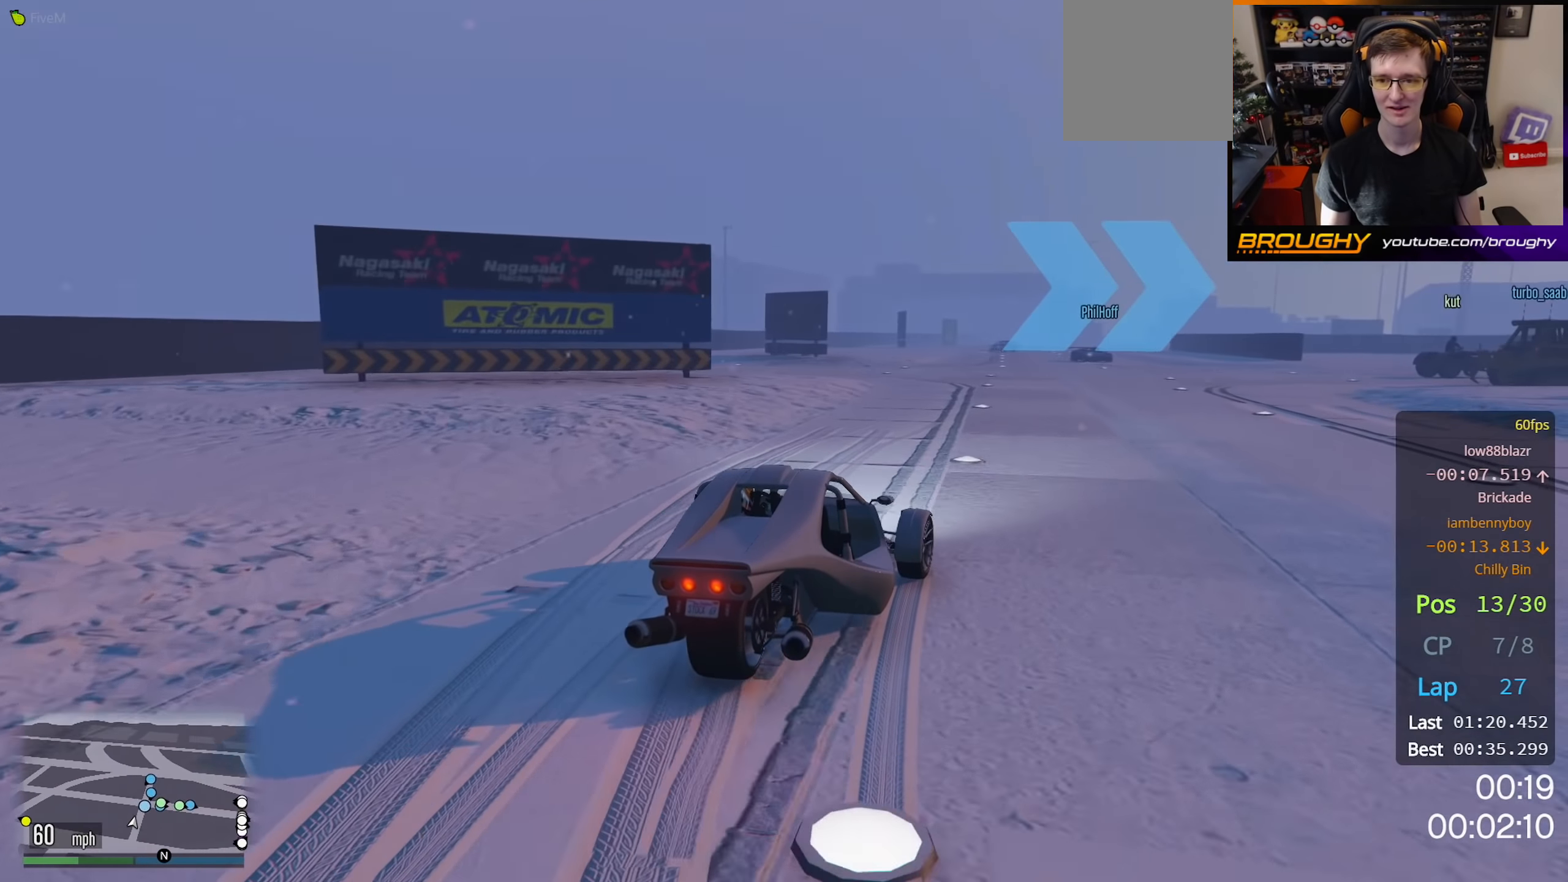
{"buttons": ["R2"], "left_stick": "right", "right_stick": "center", "events": []}
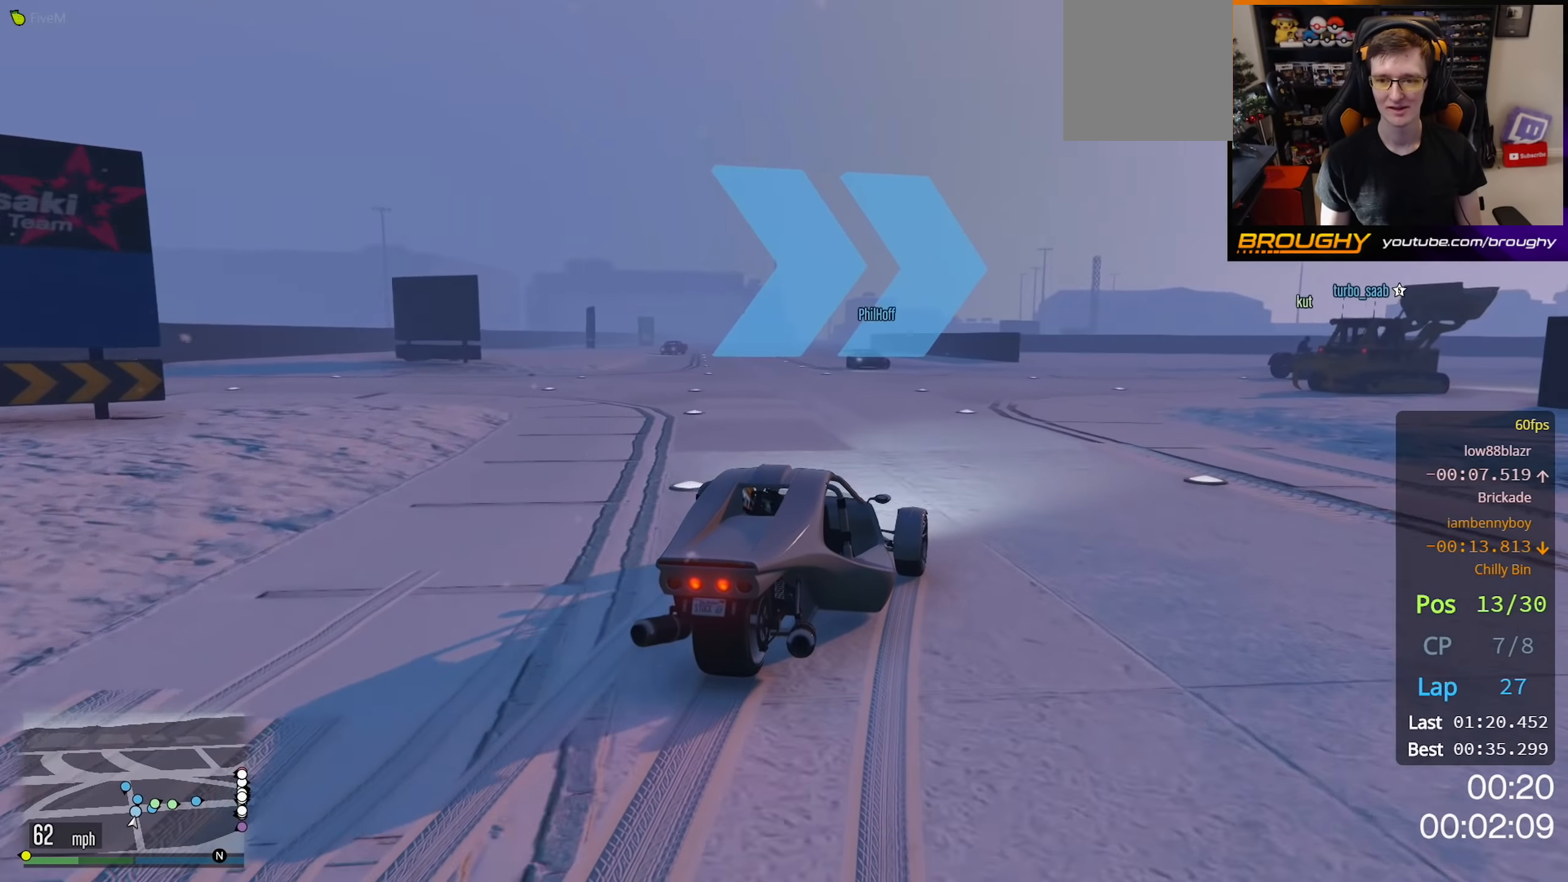
{"buttons": ["R2"], "left_stick": "right", "right_stick": "center", "events": []}